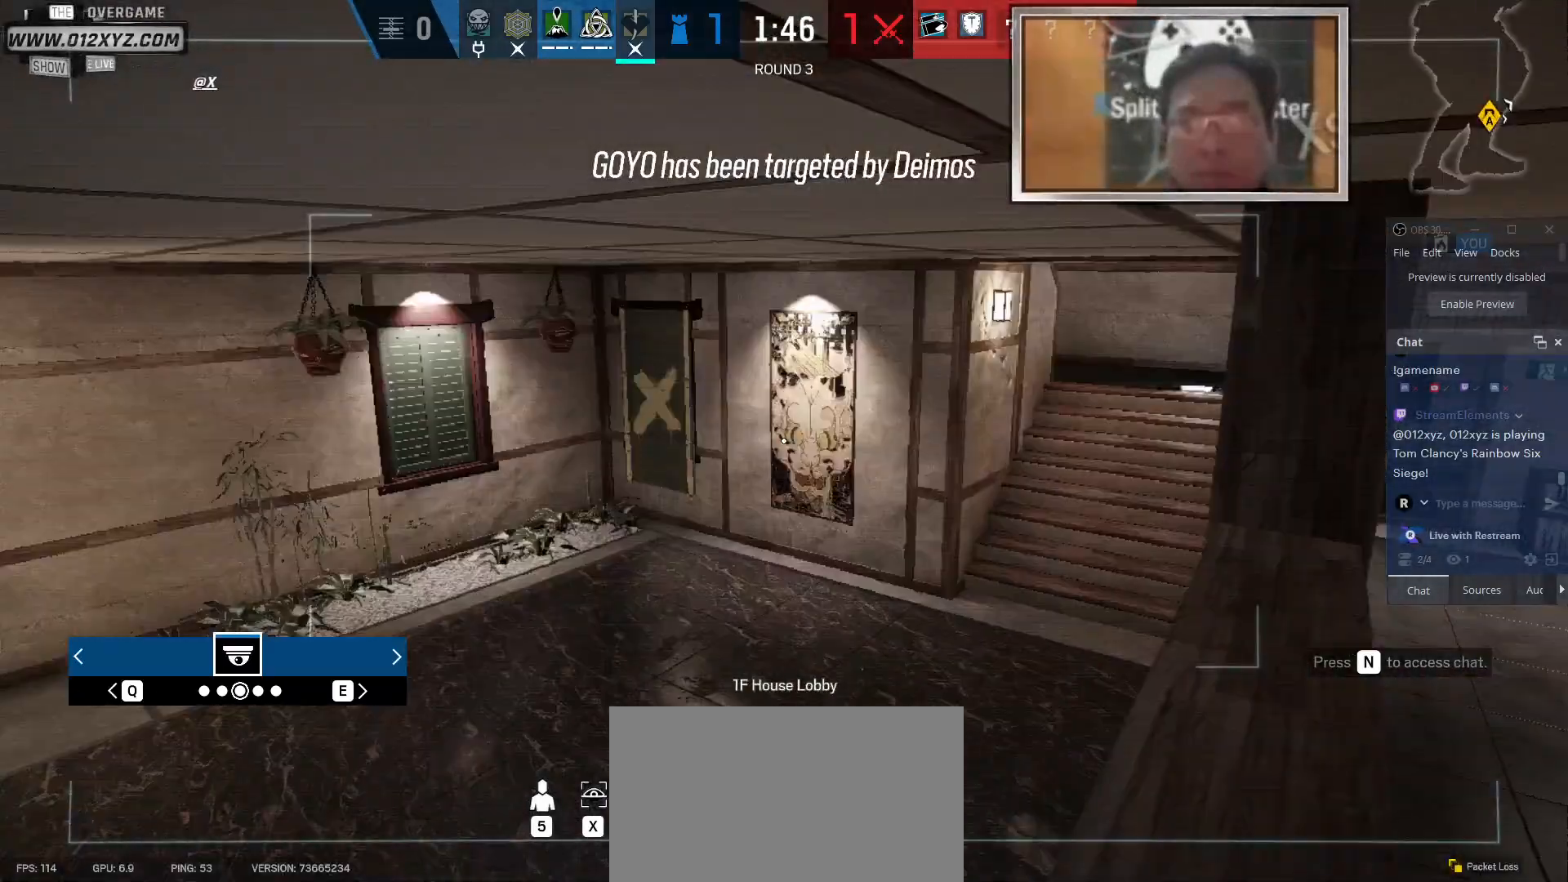
Gameplay with keyboard and mouse; each line is a JSON object with the keys and mouse buttons held at the frame after it. "events" lists presses ("down") and releases ("up") of "1", "2", "3", "4", "5", "a", "alt", "b", "c", "ctrl", "d", "e", "f", "g", "q", "r", "s", "shift", "space", "t", "tab", "v", "w", "x", "z", "mouse_left", "mouse_wheel", "mouse_right", "mouse_mb4" and "mouse_mb5" between this image and that frame as [ms after this image, input, new state], when the widget could be followed in between. "mouse_left", "mouse_wheel", "mouse_right", "mouse_mb4", "mouse_mb5" = the "left", "wheel", "right", "mb4", "mb5" buttons of the "mouse" list. No other keys are recorded. "wheel" means that the mouse wheel is clicked or scrolled. Not read: mouse_move.
{"keys": [], "mouse": [], "events": [[33, "q", "down"], [133, "q", "up"]]}
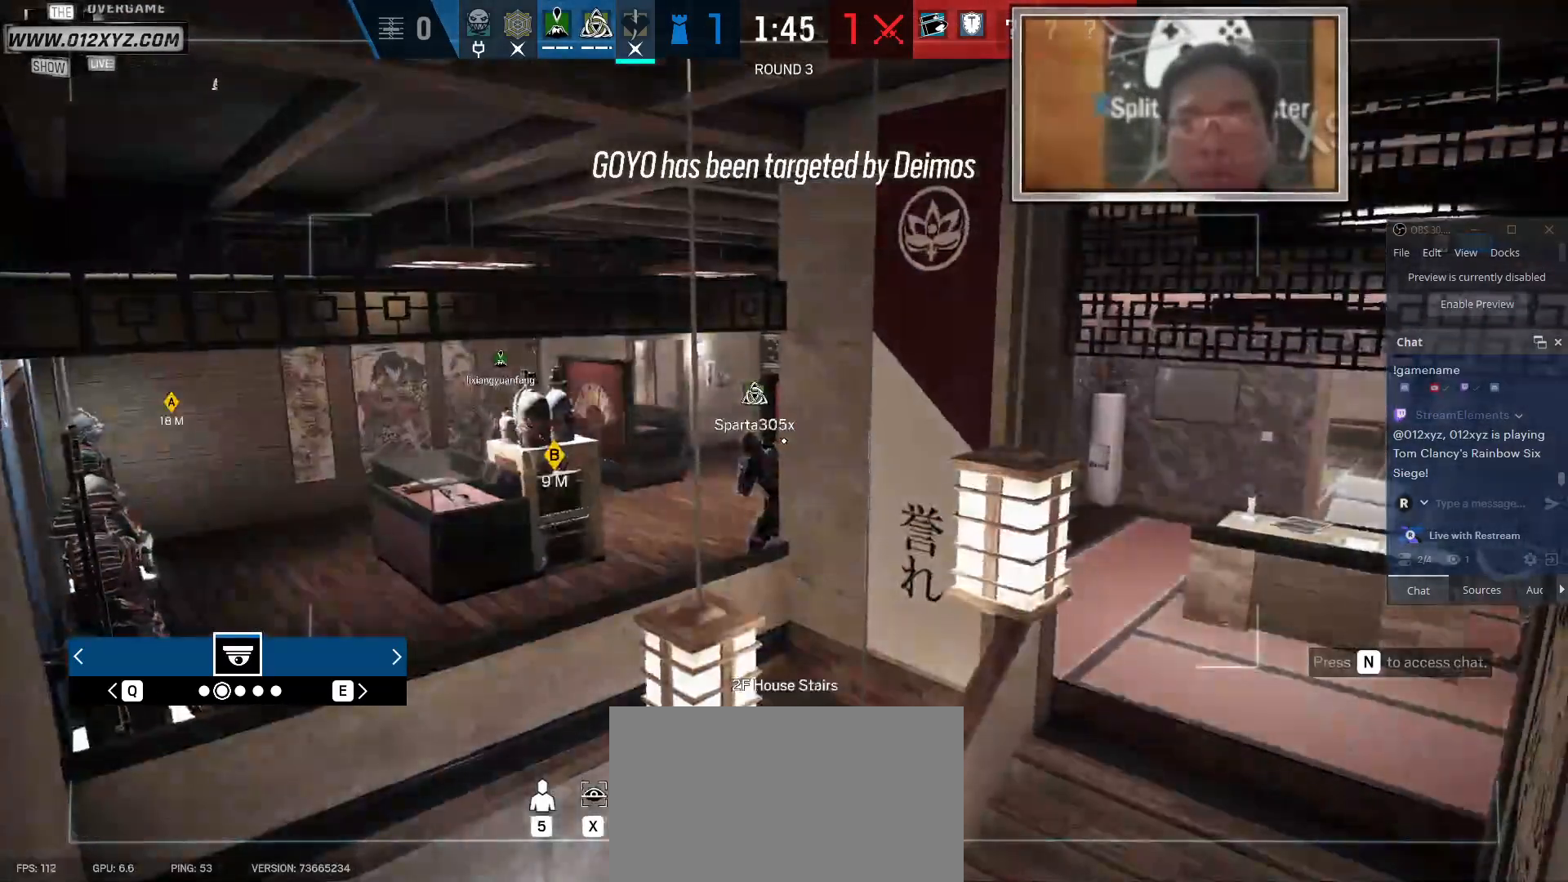
{"keys": ["x"], "mouse": [], "events": [[100, "x", "down"]]}
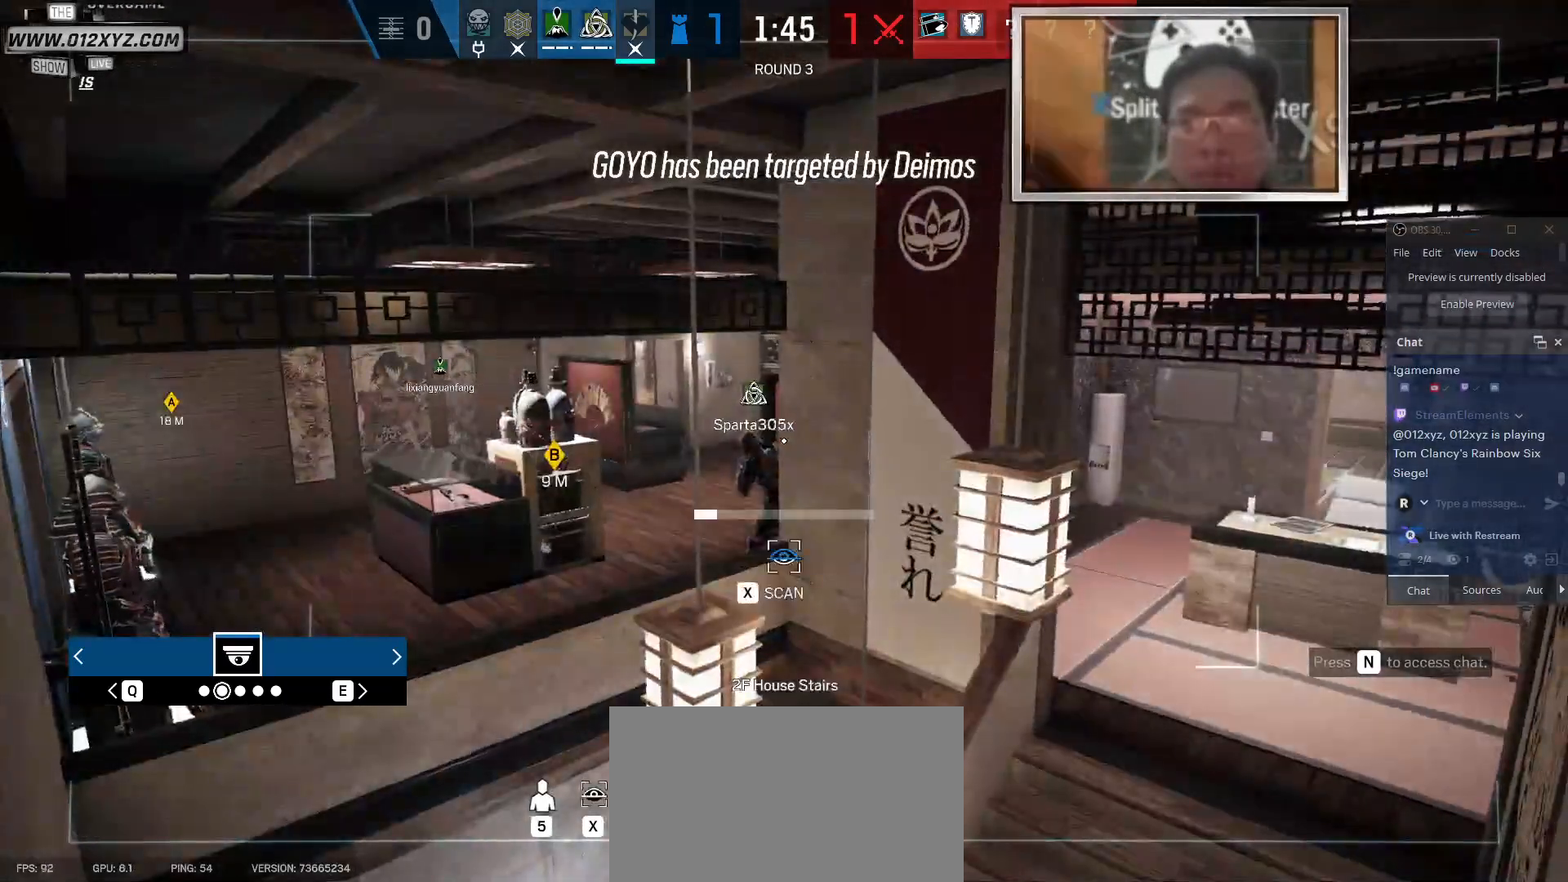
{"keys": [], "mouse": [], "events": [[467, "x", "up"]]}
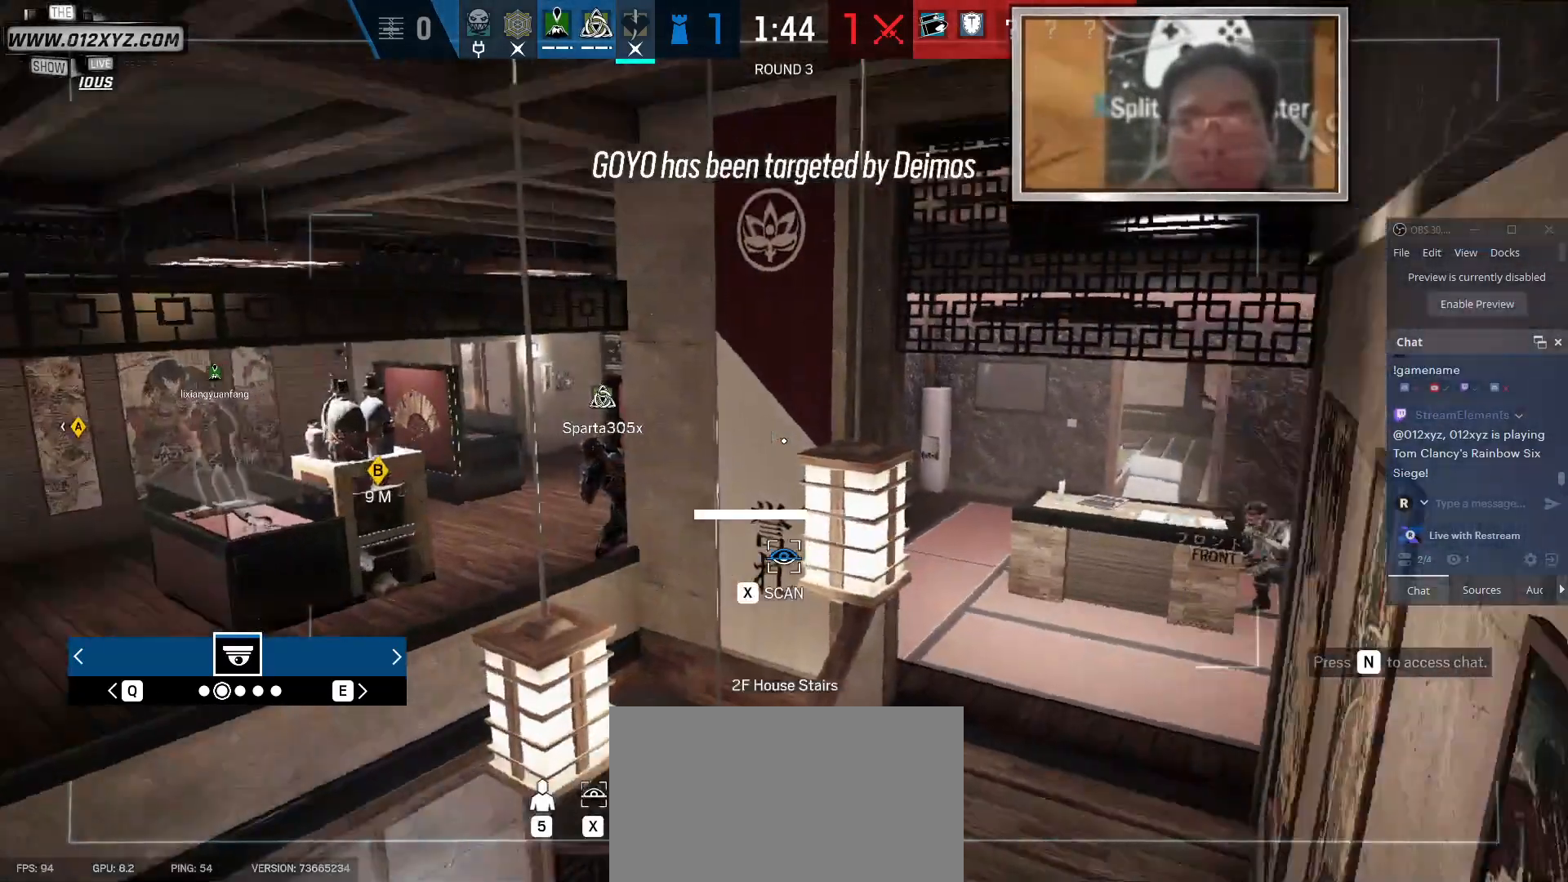
{"keys": ["x"], "mouse": [], "events": [[33, "x", "down"]]}
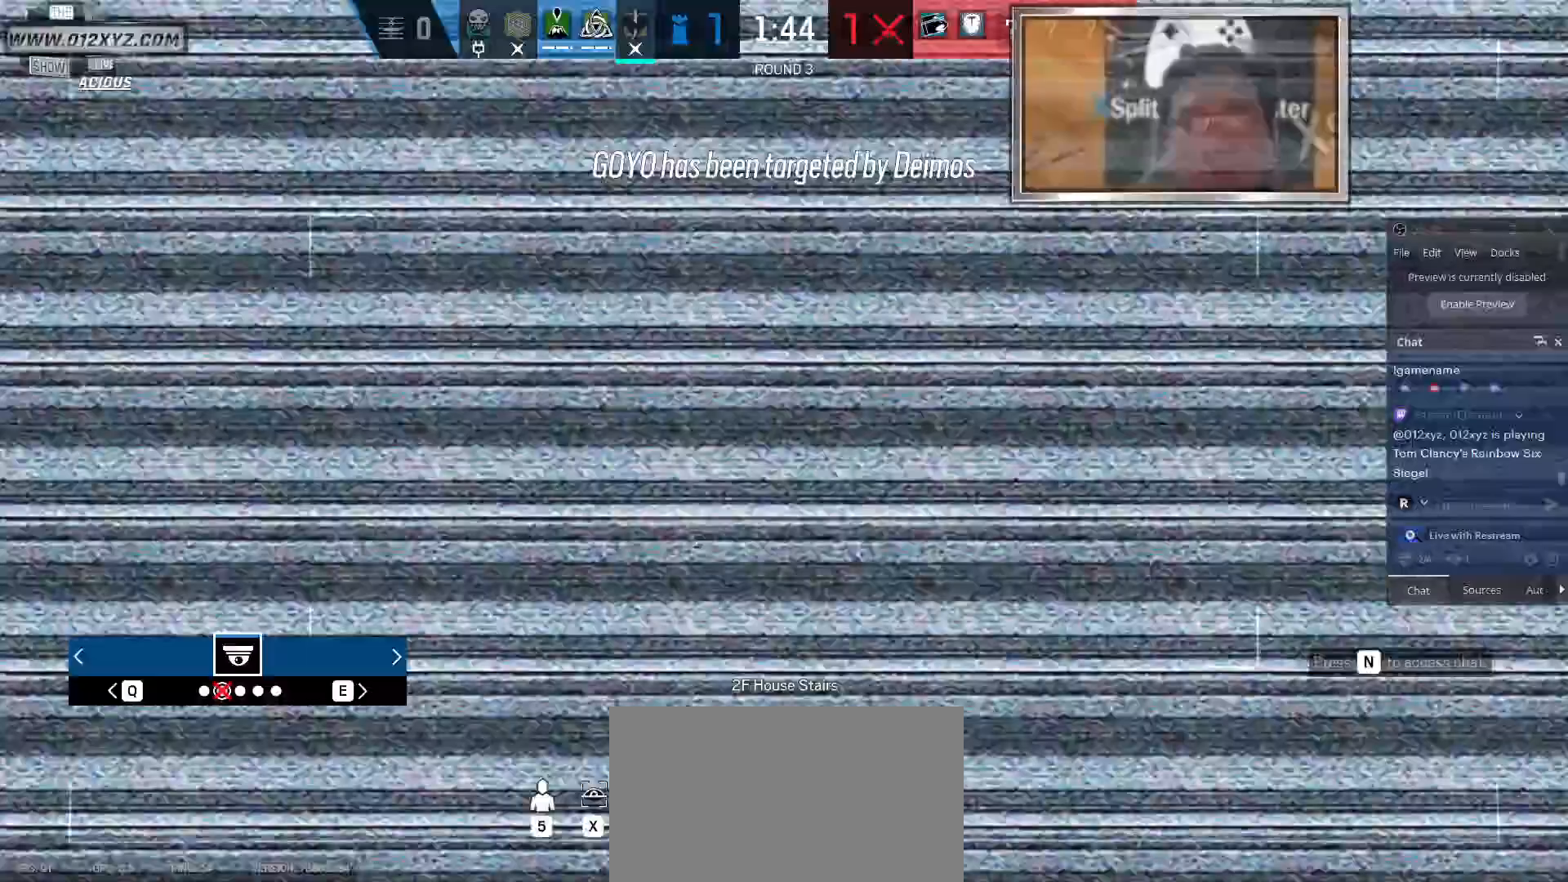
{"keys": ["x"], "mouse": [], "events": []}
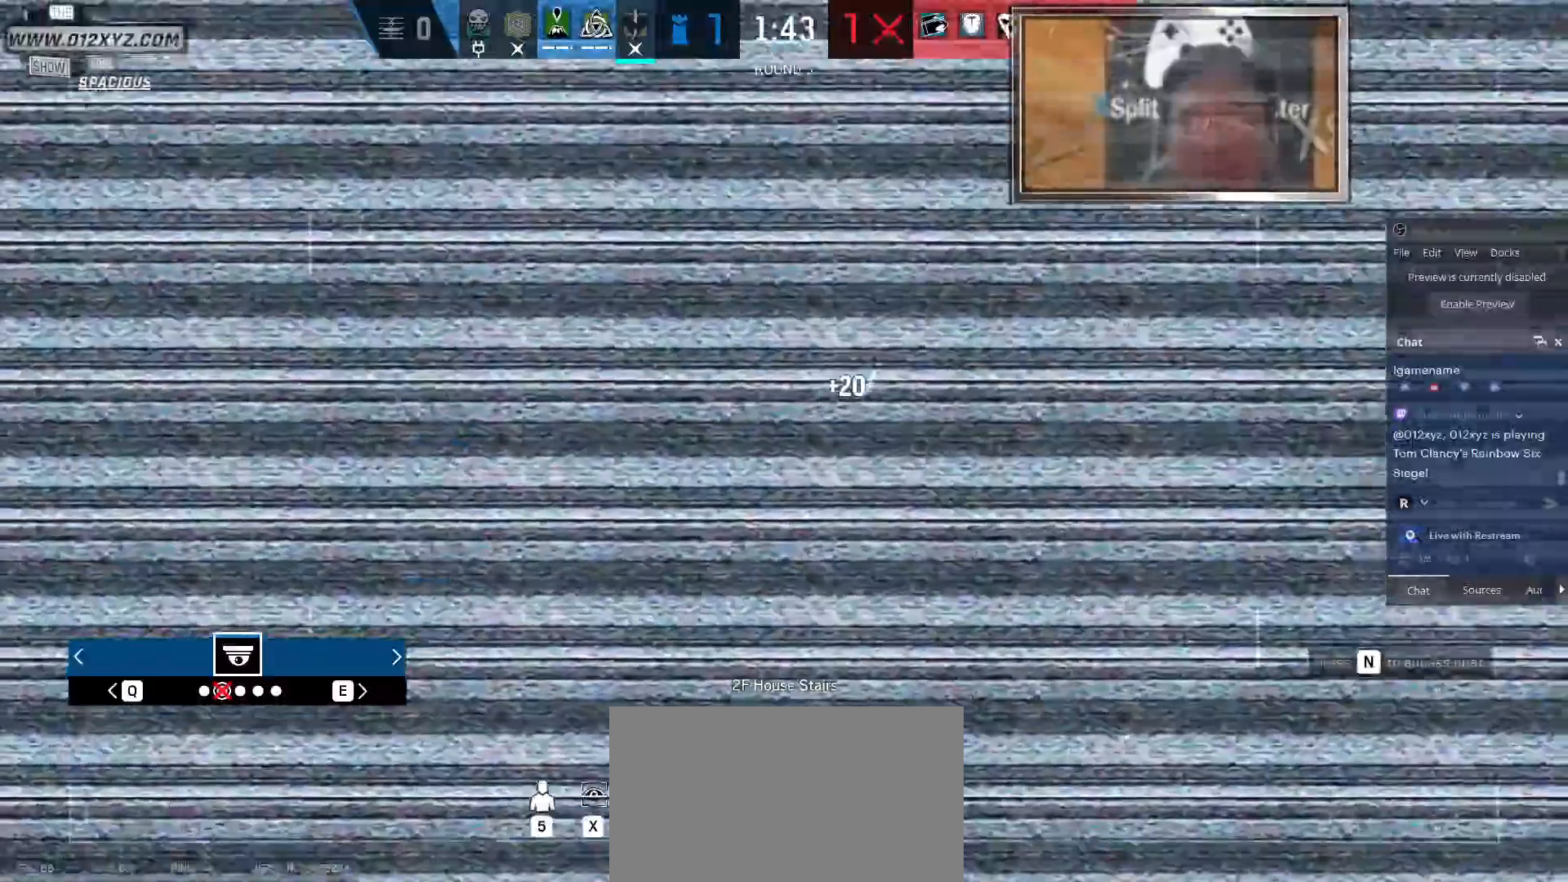
{"keys": ["x"], "mouse": [], "events": [[167, "q", "down"], [200, "x", "up"], [300, "q", "up"], [367, "x", "down"]]}
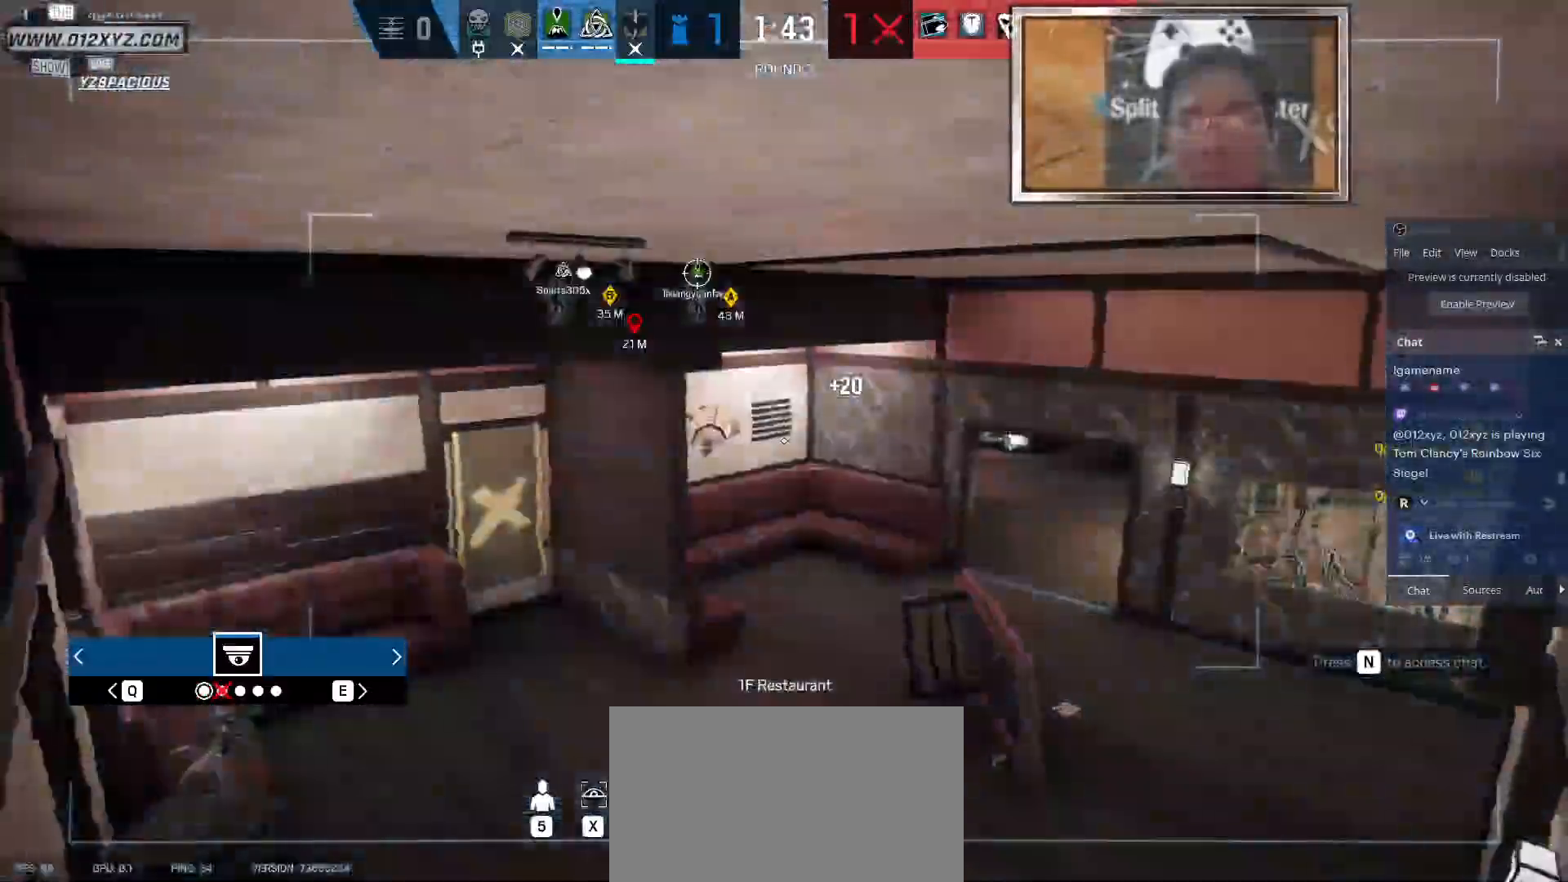
{"keys": ["x"], "mouse": [], "events": []}
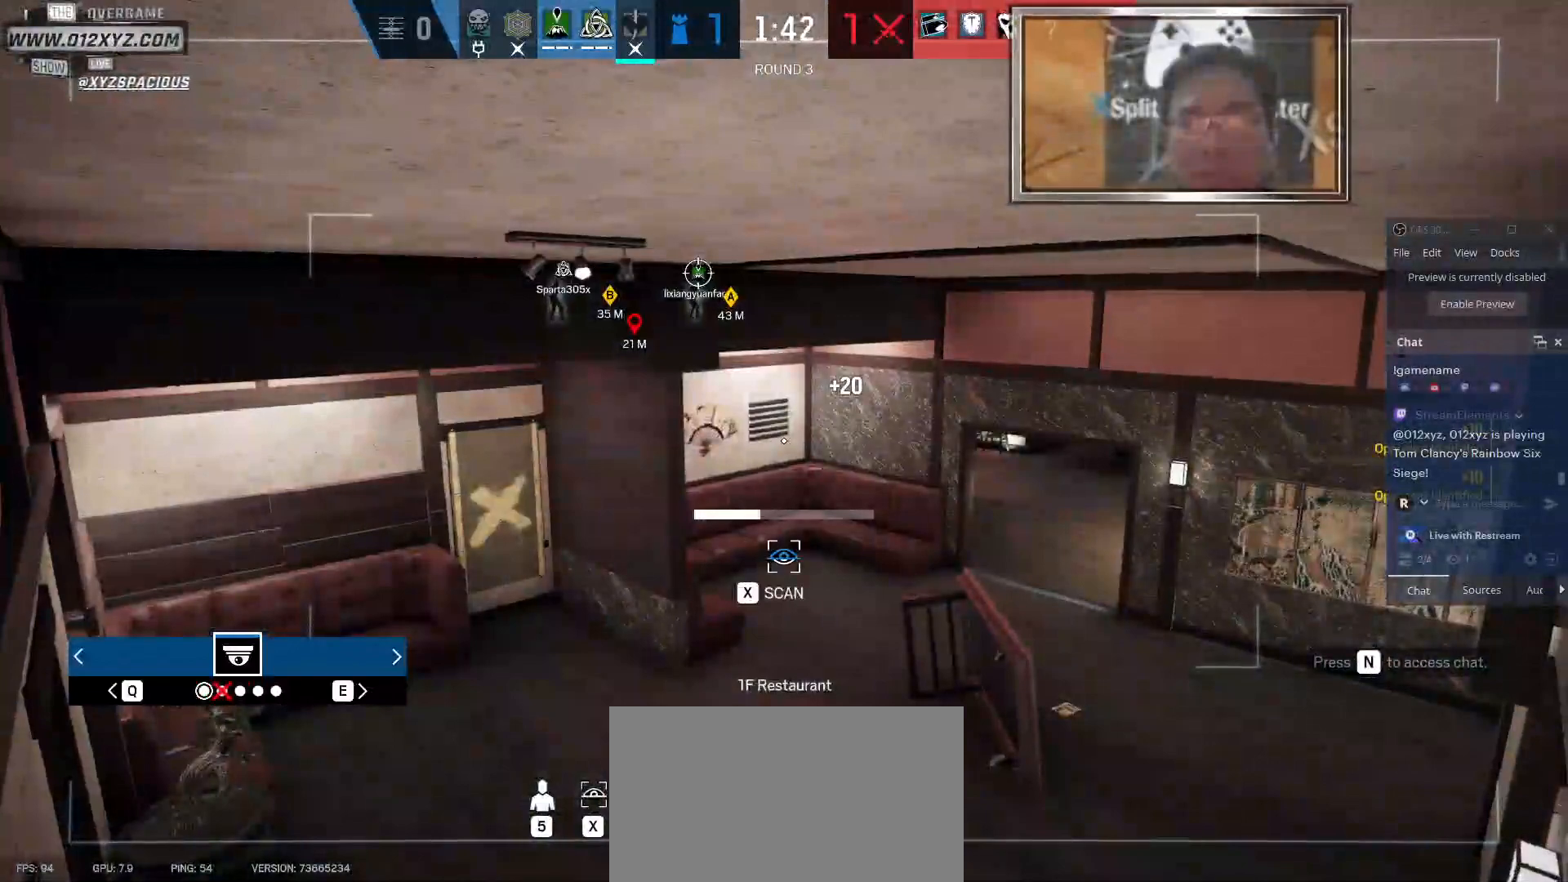
{"keys": ["x"], "mouse": [], "events": [[200, "q", "down"], [233, "x", "up"], [300, "q", "up"], [367, "x", "down"]]}
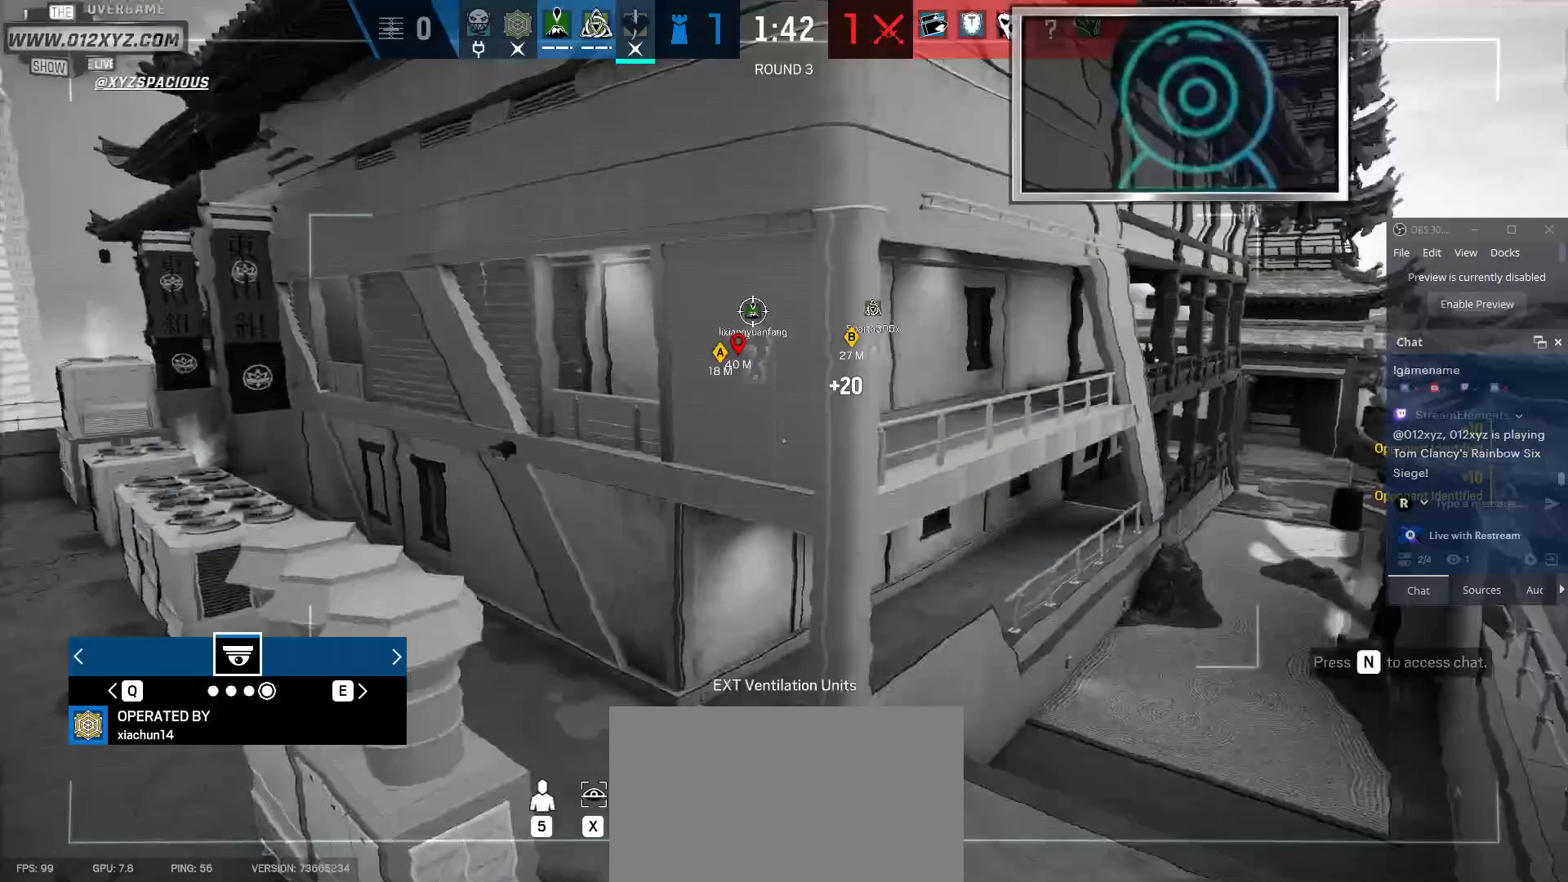
{"keys": ["x"], "mouse": [], "events": [[267, "q", "down"], [333, "x", "up"], [400, "q", "up"], [467, "x", "down"]]}
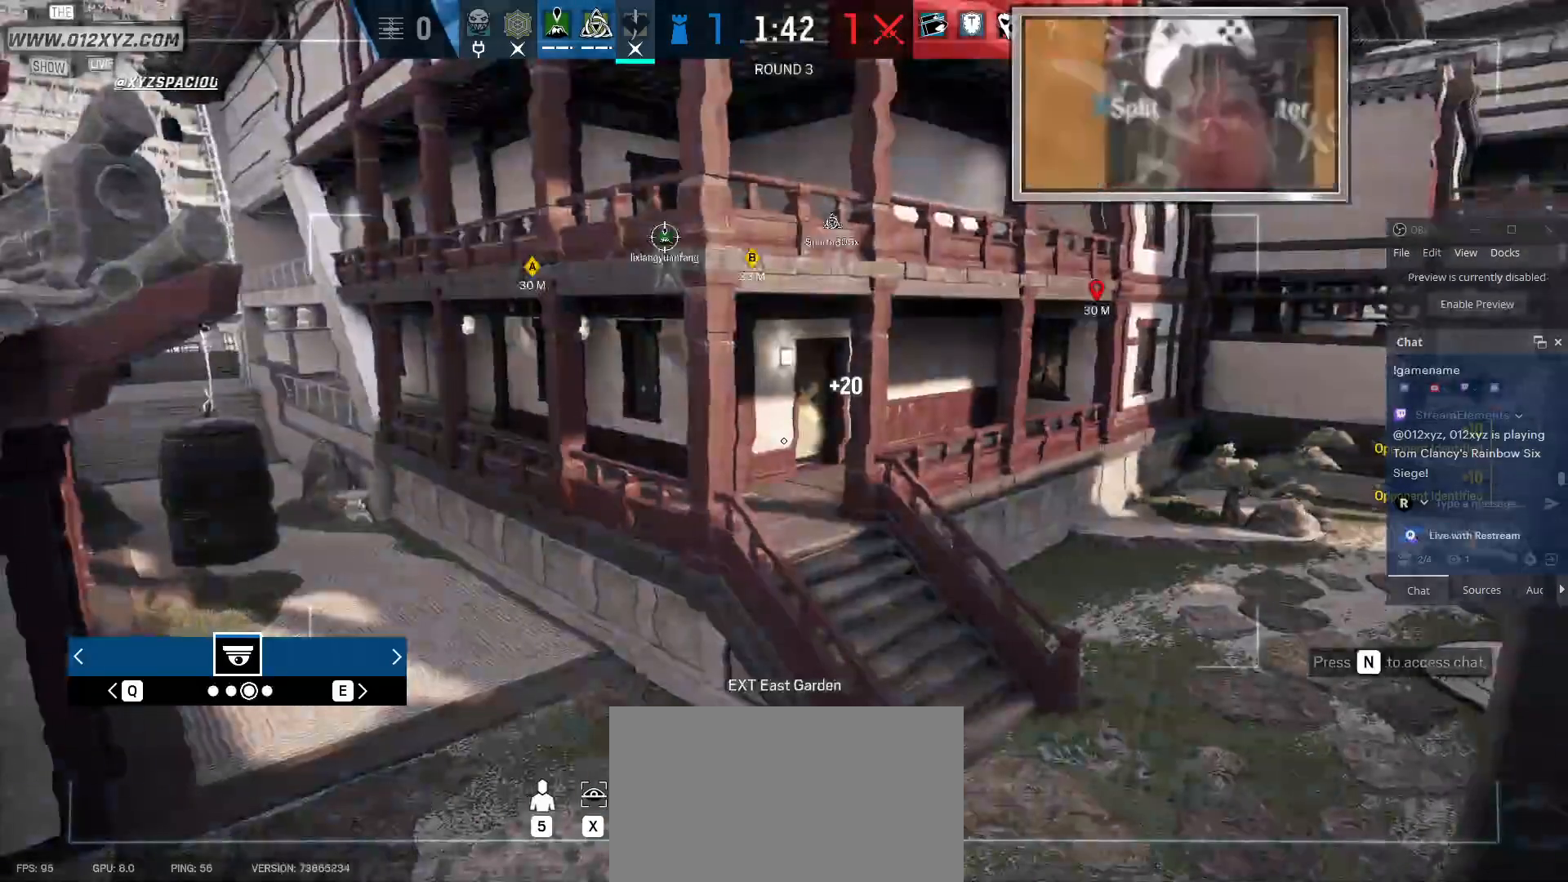
{"keys": ["q"], "mouse": [], "events": [[500, "q", "down"], [500, "x", "up"]]}
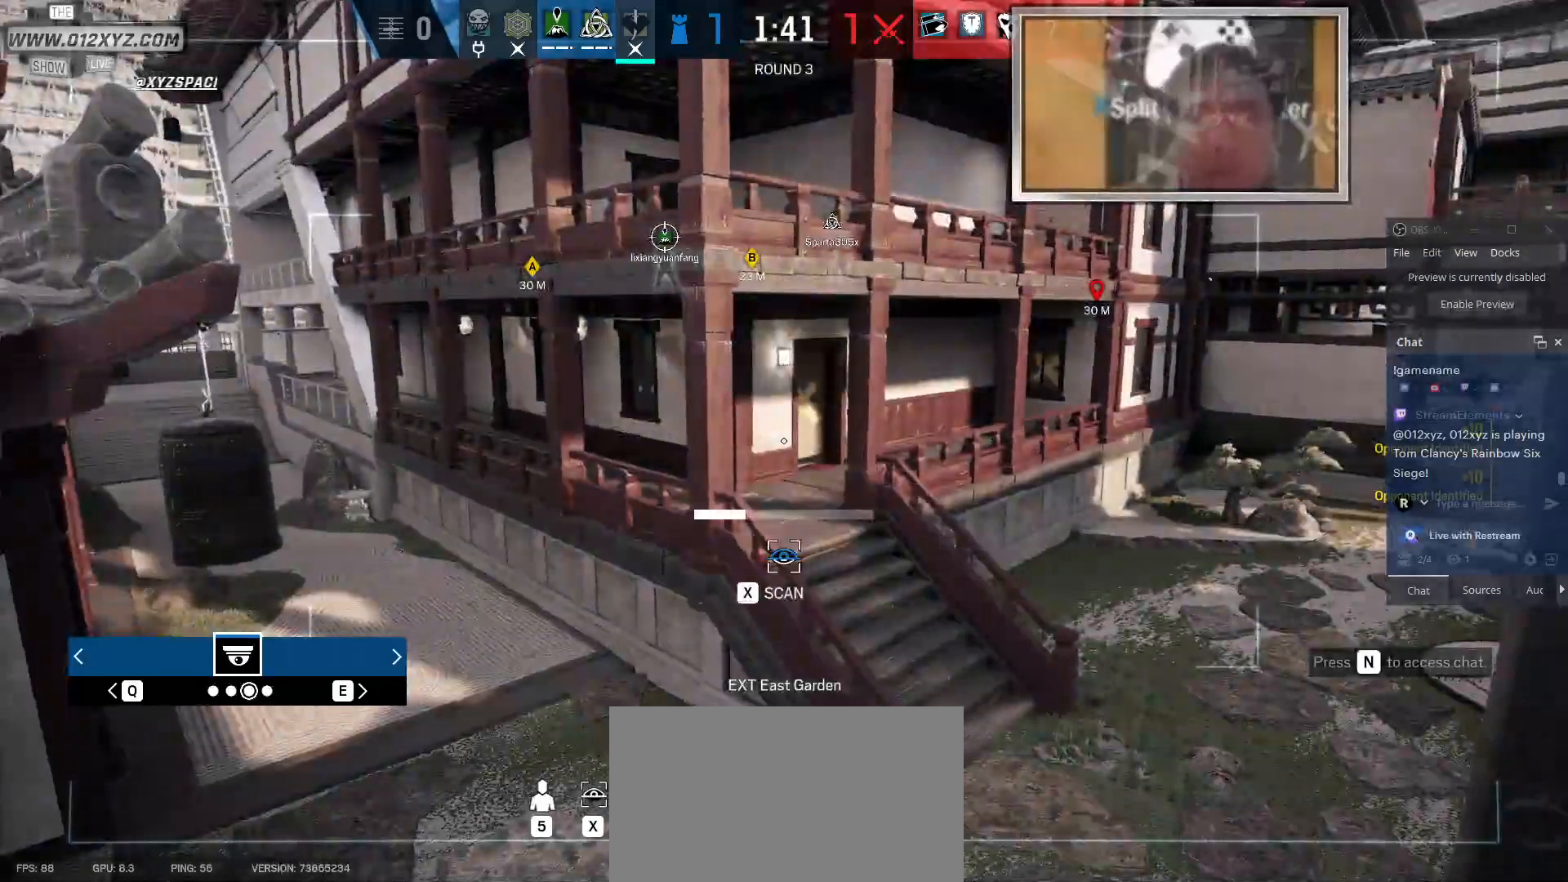
{"keys": ["x"], "mouse": [], "events": [[133, "q", "up"], [167, "x", "down"]]}
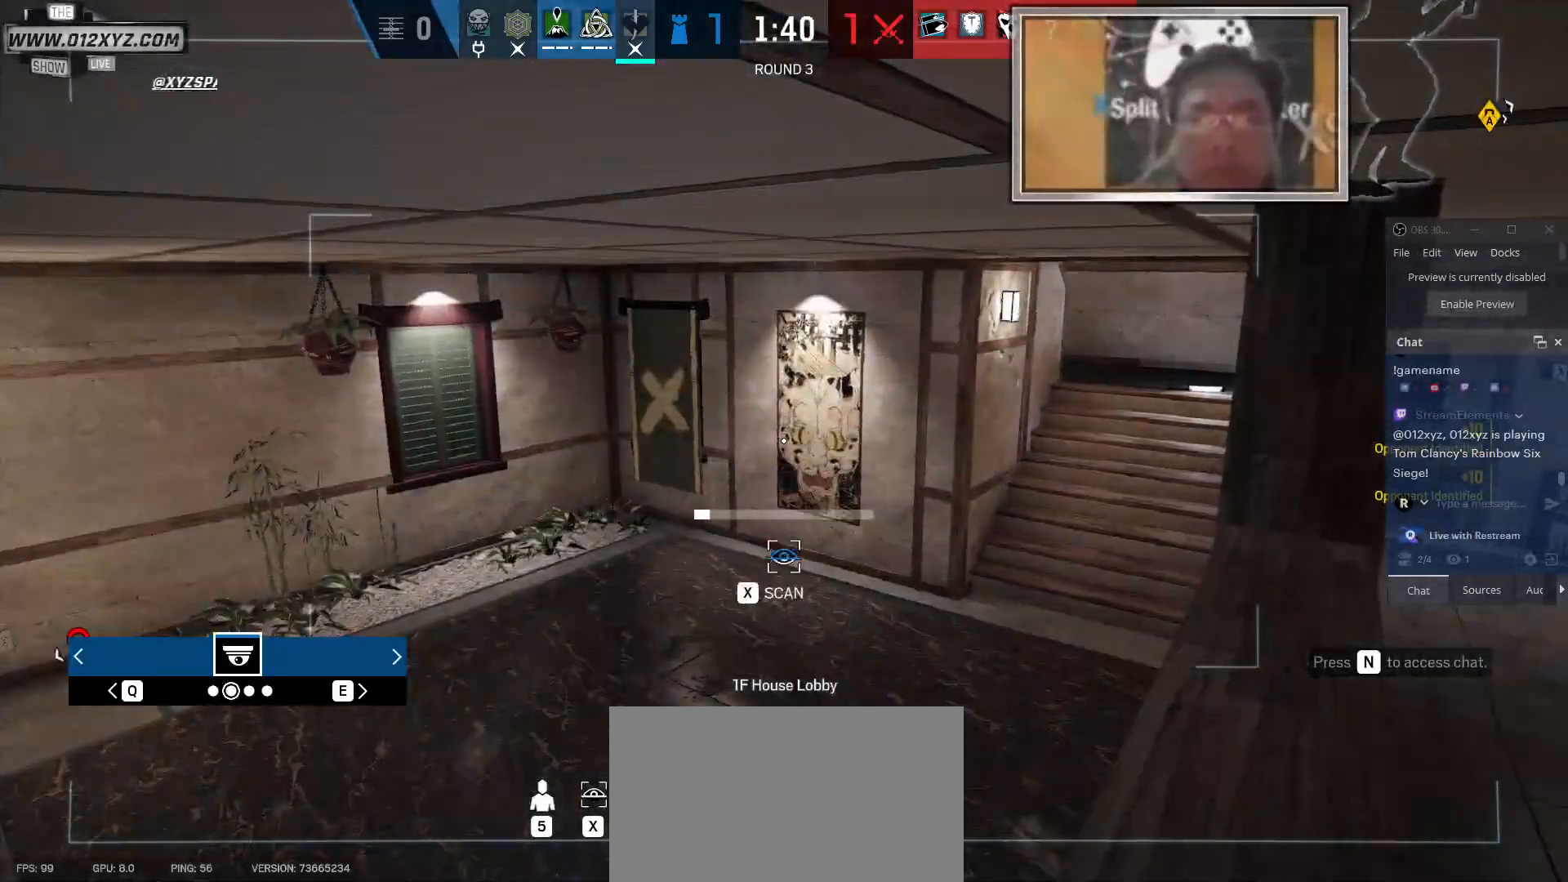
{"keys": [], "mouse": [], "events": [[367, "q", "down"], [367, "x", "up"], [500, "q", "up"]]}
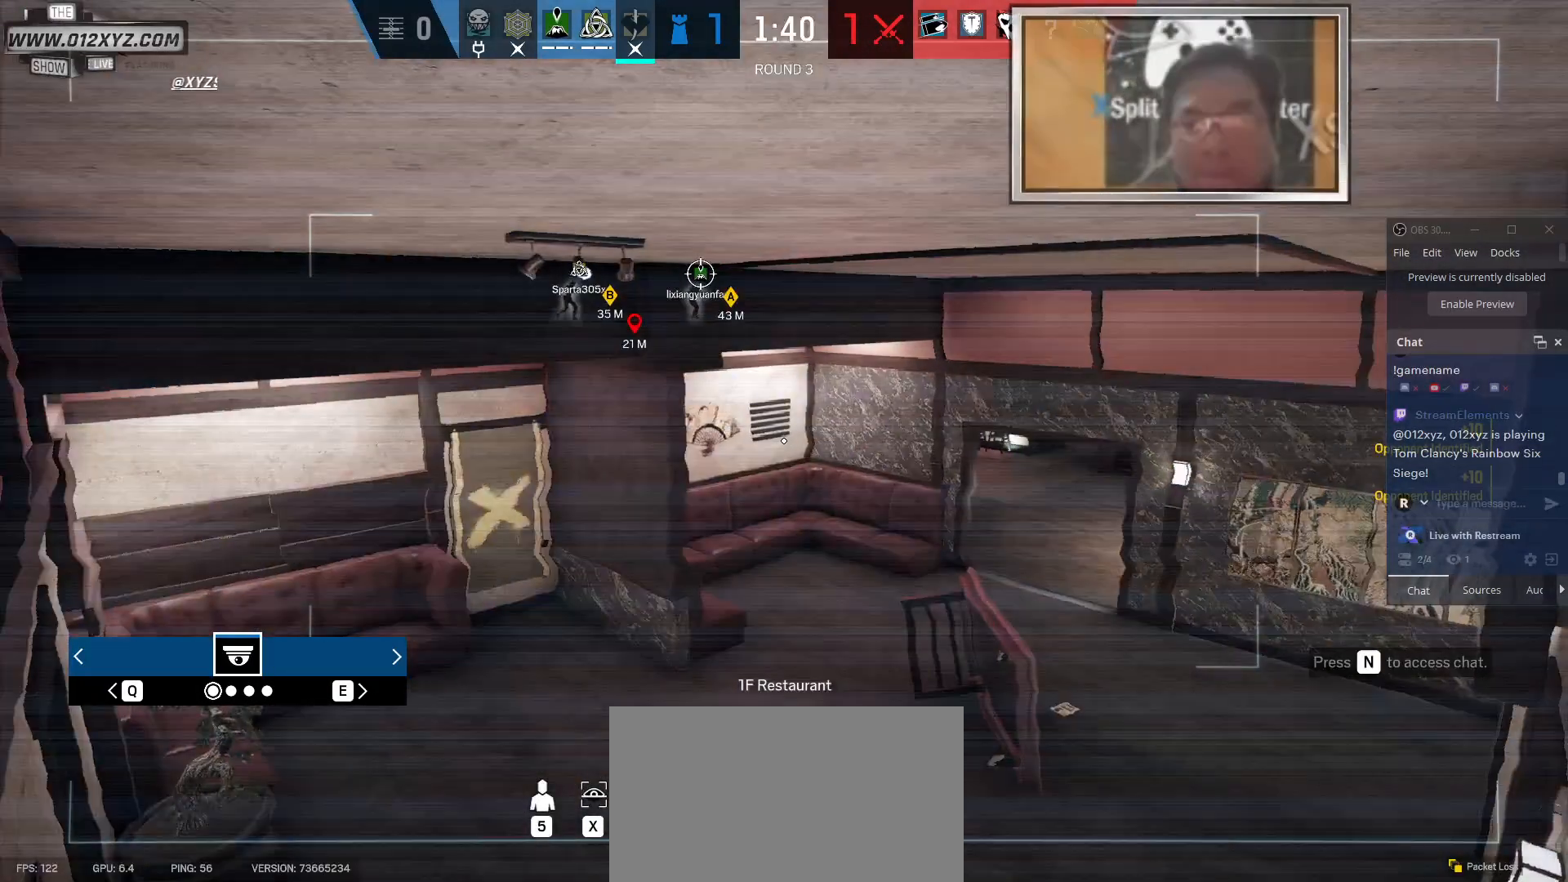
{"keys": ["x"], "mouse": [], "events": [[100, "x", "down"]]}
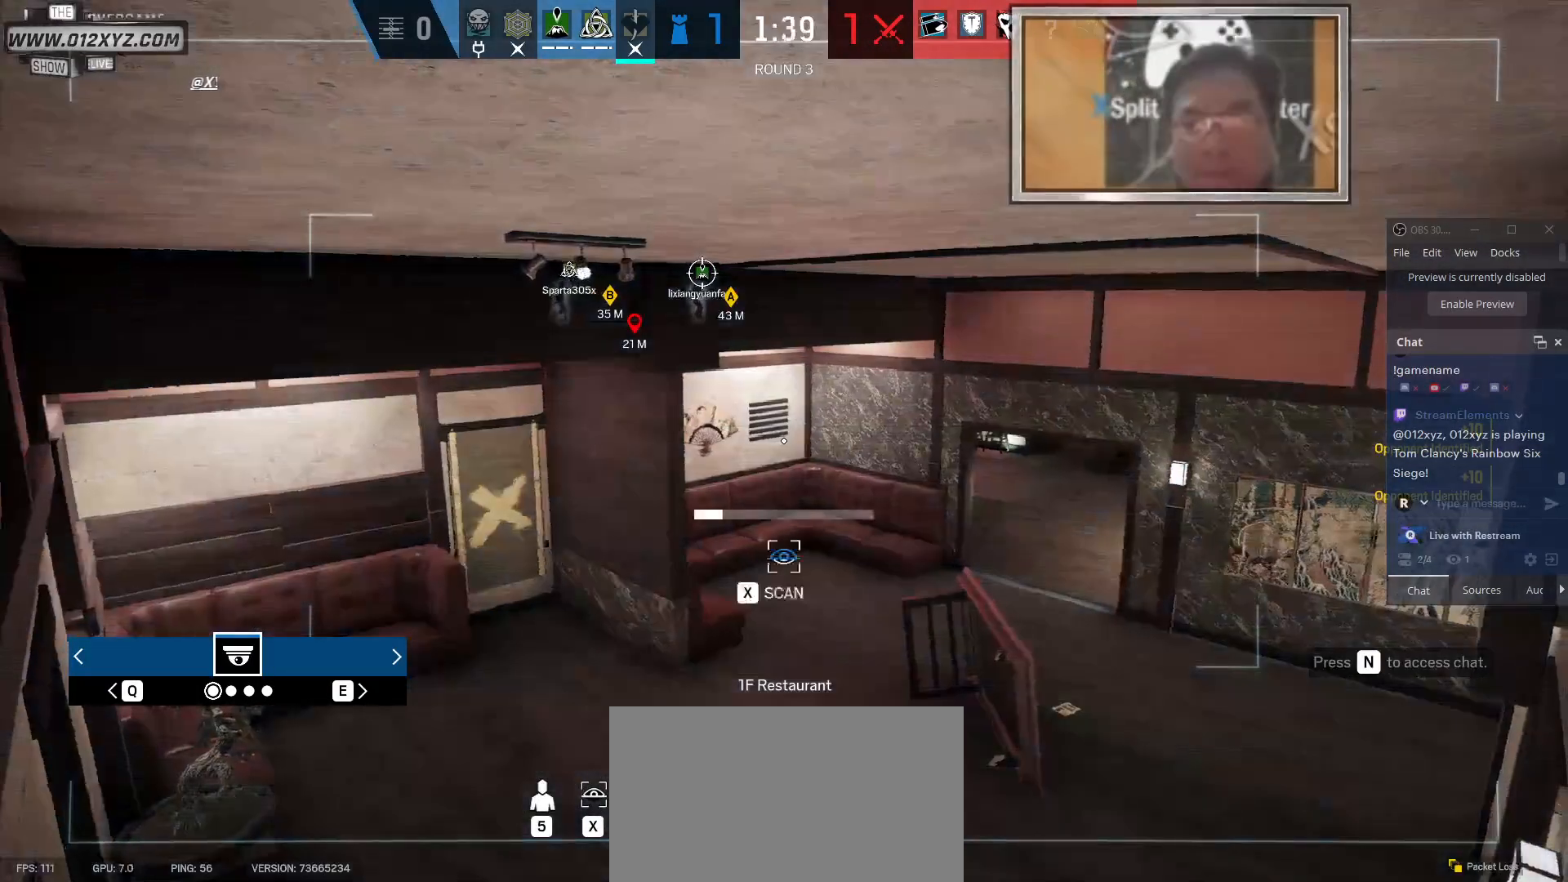
{"keys": [], "mouse": [], "events": [[100, "x", "up"], [167, "q", "down"], [333, "q", "up"]]}
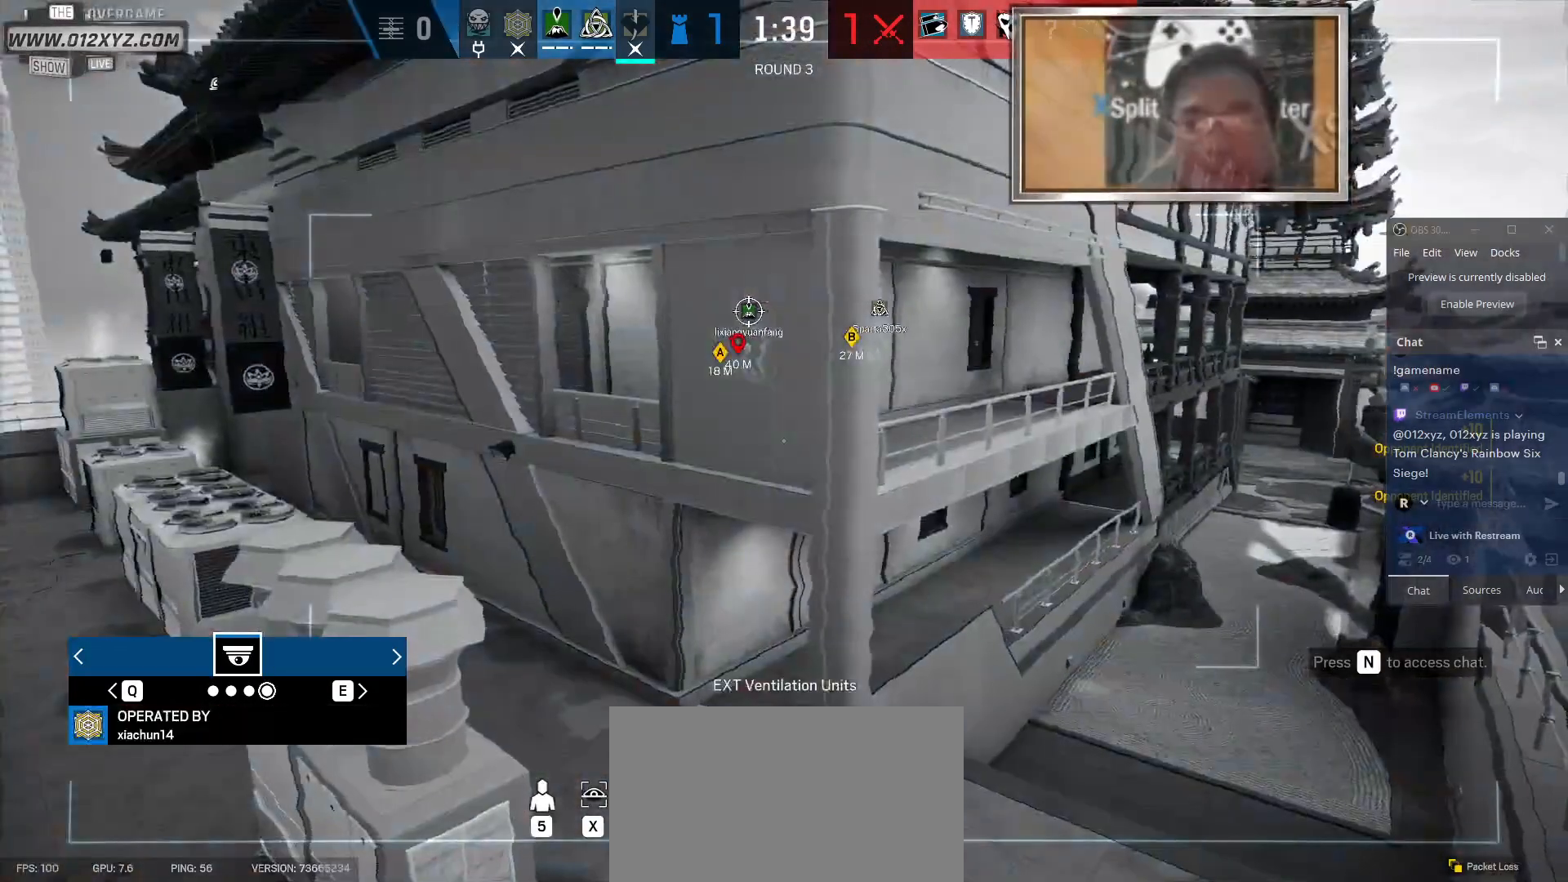
{"keys": [], "mouse": [], "events": []}
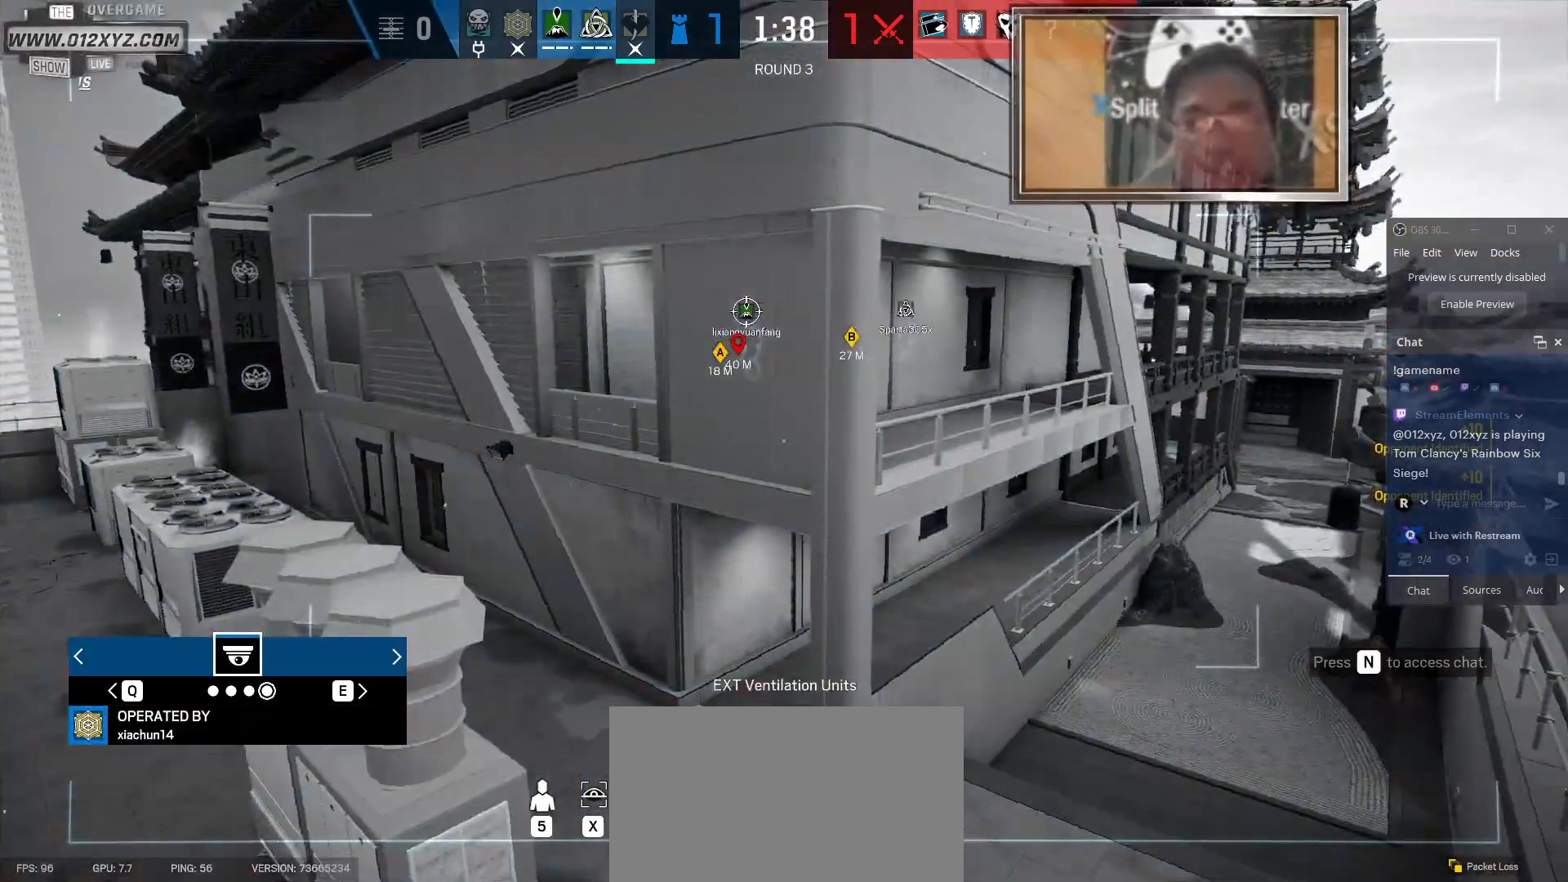
{"keys": [], "mouse": [], "events": []}
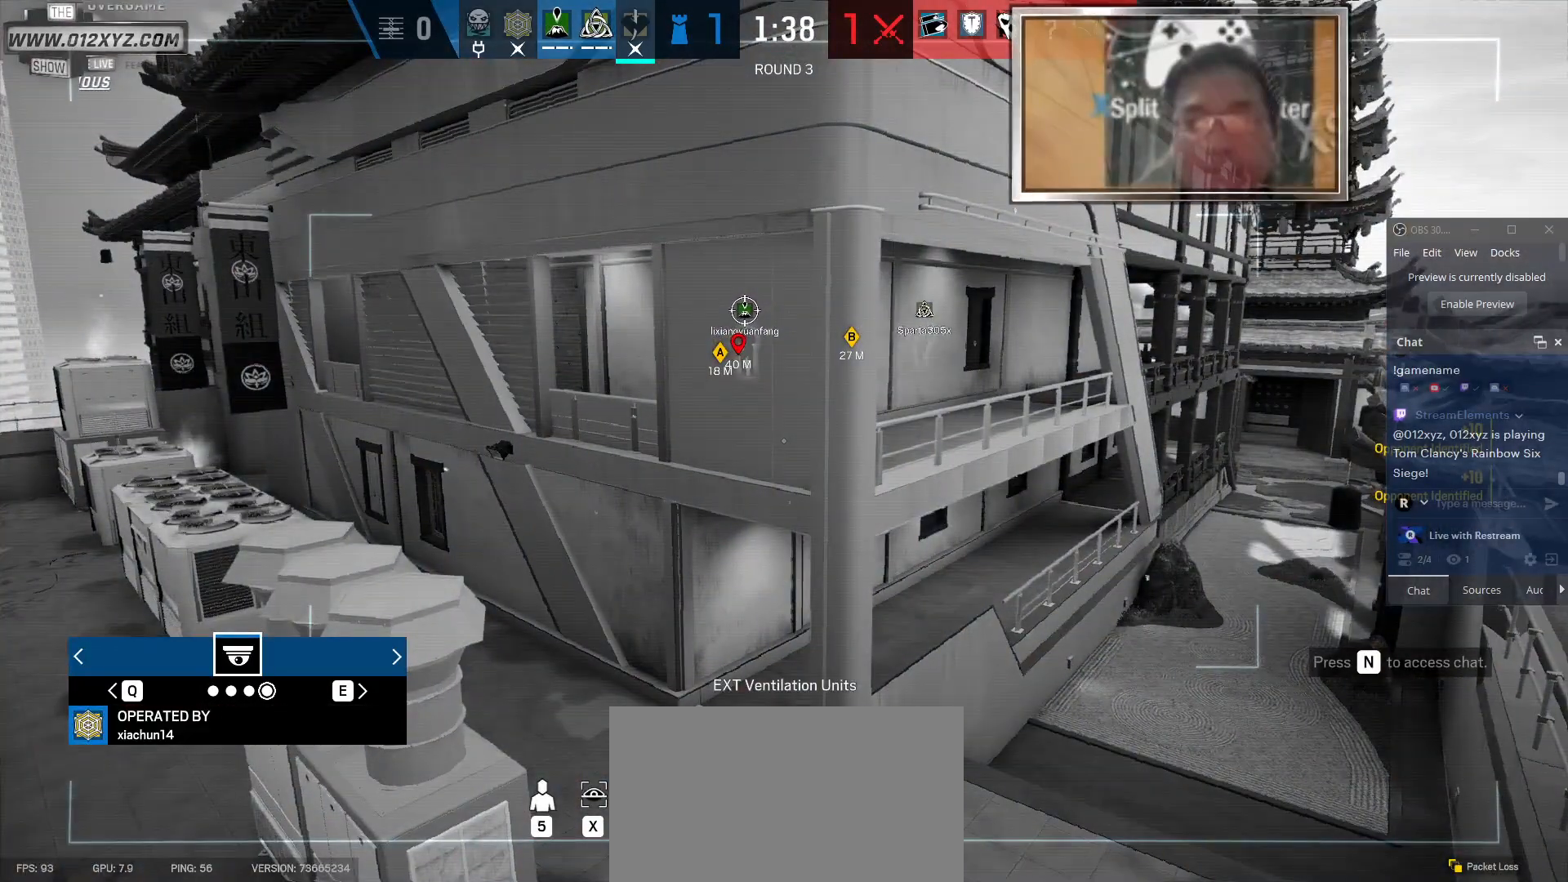
{"keys": ["t"], "mouse": [], "events": [[200, "s", "down"], [300, "s", "up"], [500, "t", "down"]]}
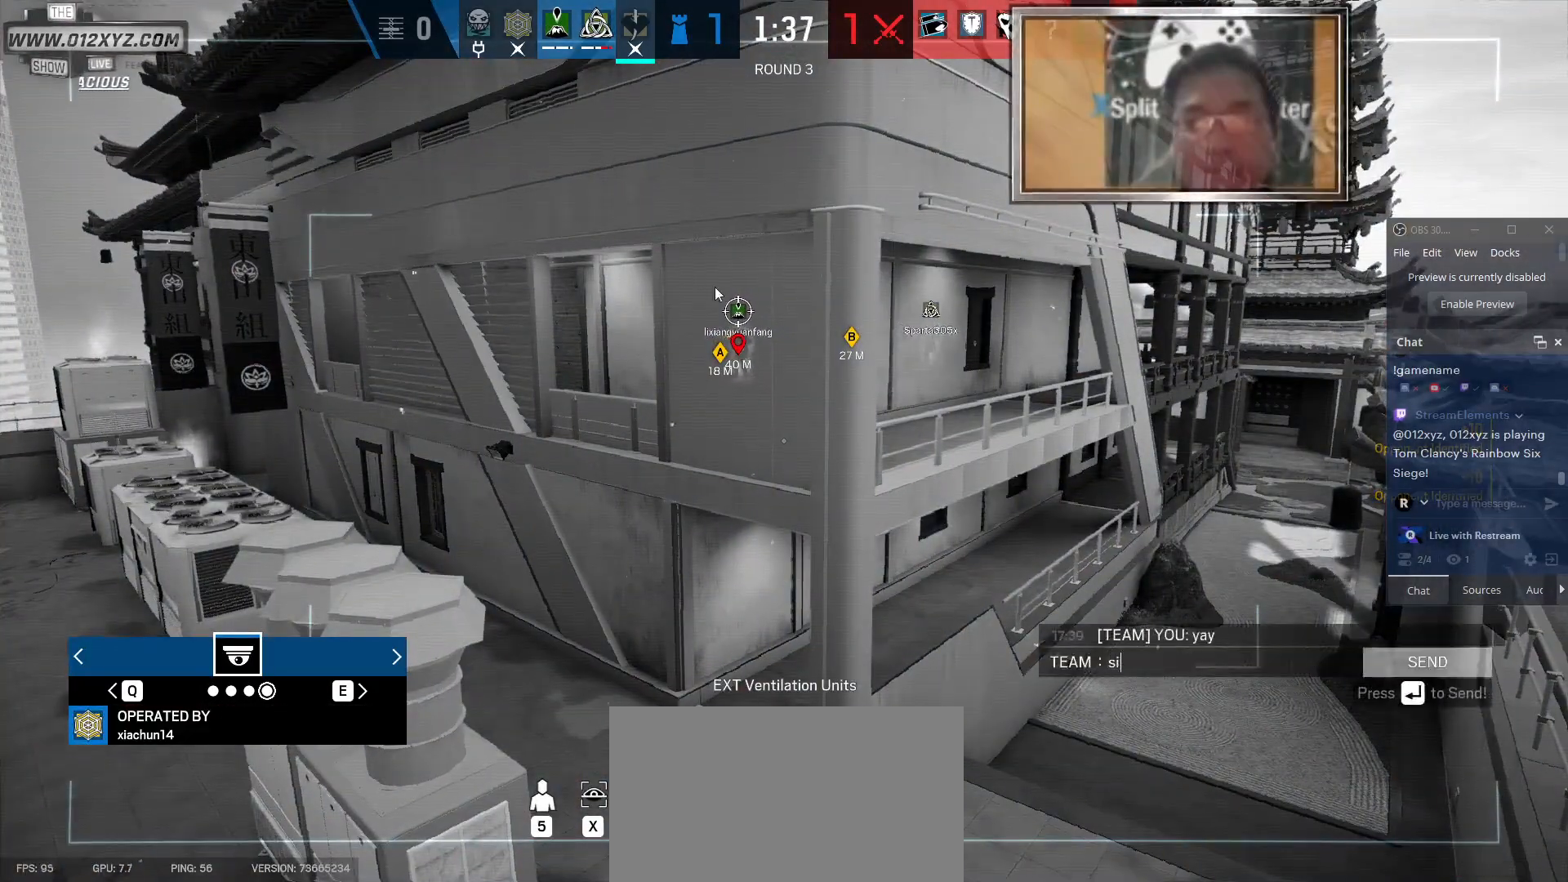
{"keys": [], "mouse": [], "events": [[100, "t", "up"], [133, "e", "down"], [200, "e", "up"]]}
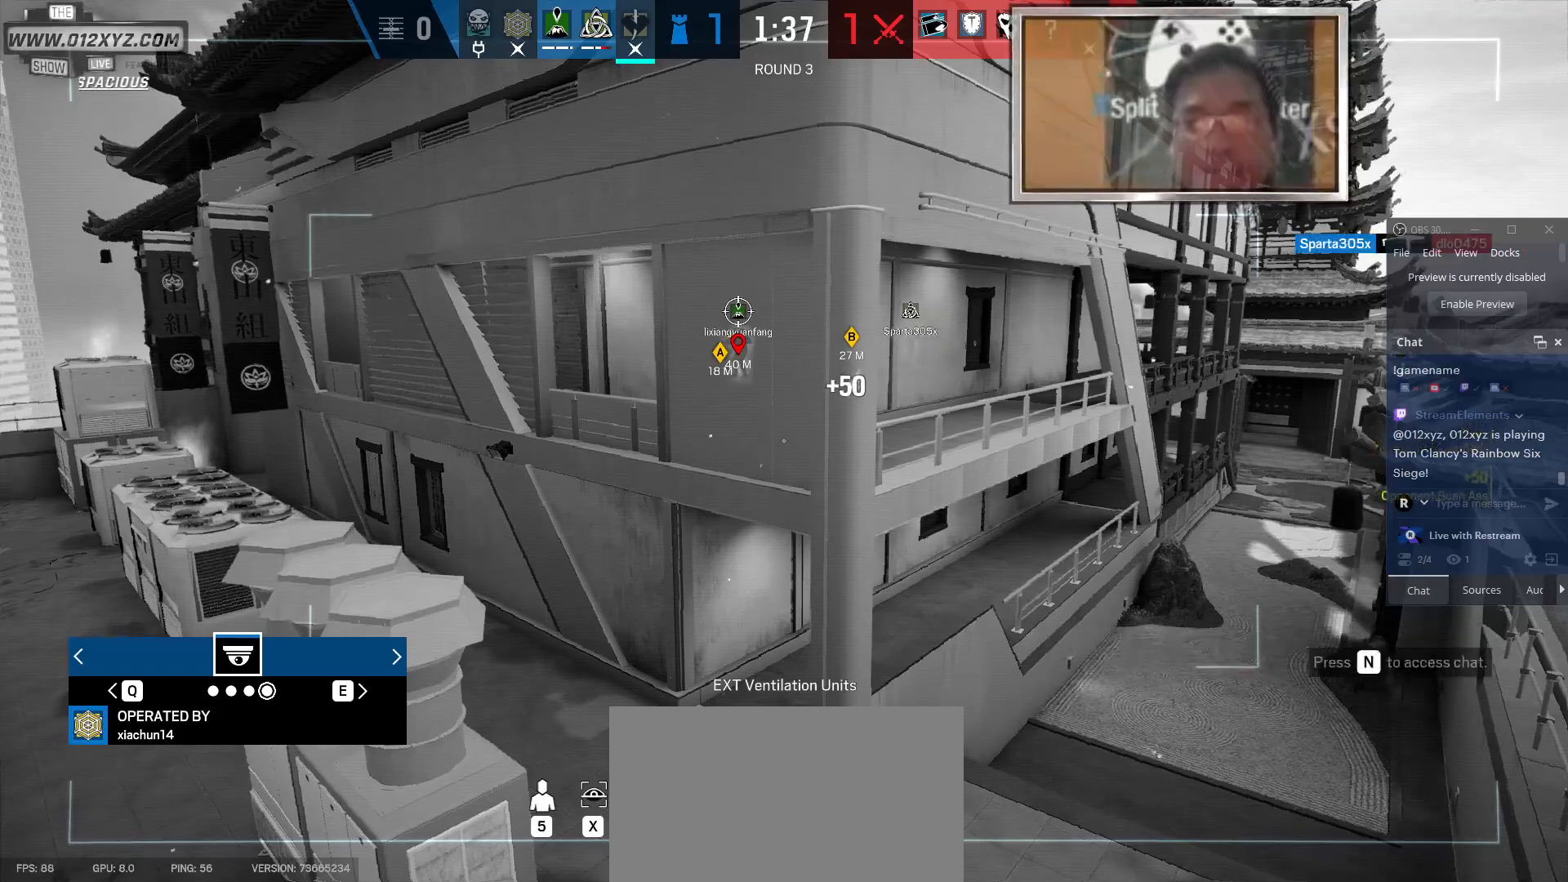
{"keys": [], "mouse": [], "events": [[300, "q", "down"], [433, "q", "up"]]}
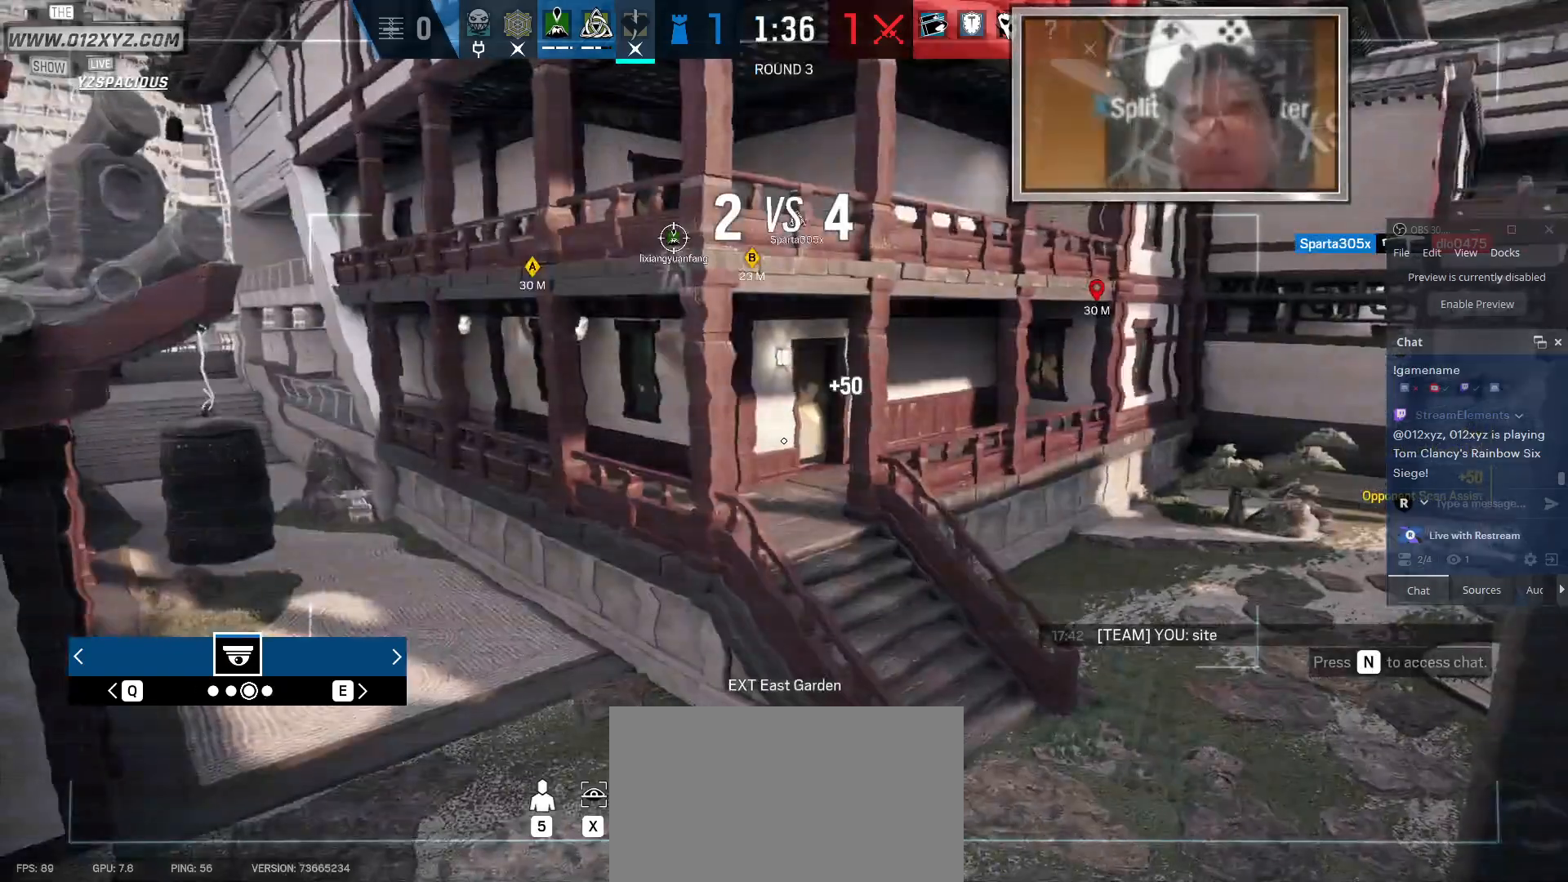
{"keys": ["q"], "mouse": [], "events": [[433, "q", "down"]]}
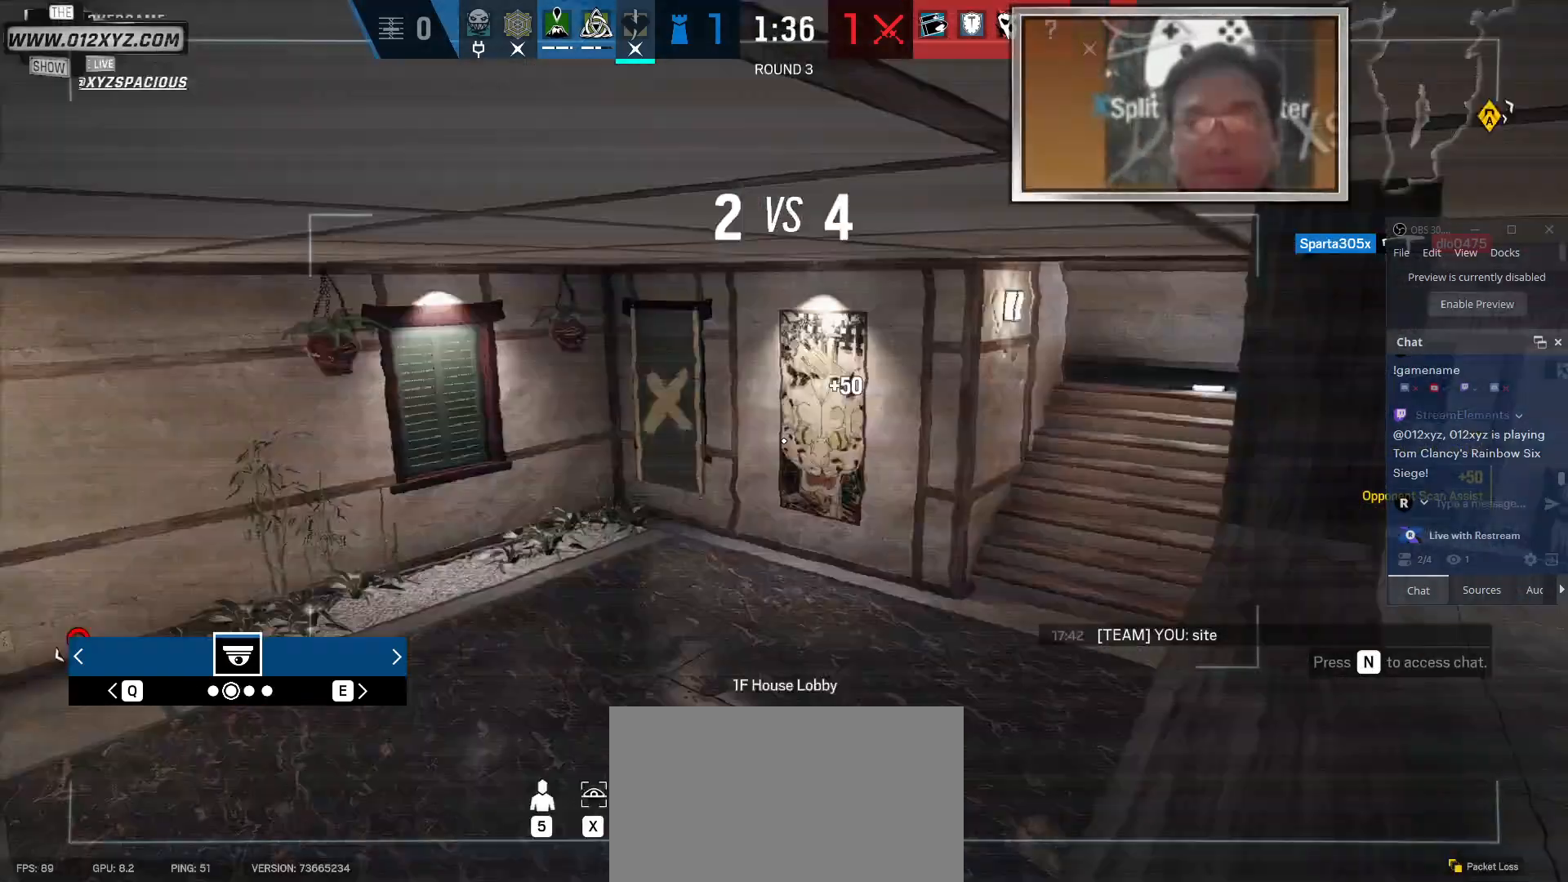
{"keys": [], "mouse": [], "events": [[67, "q", "up"]]}
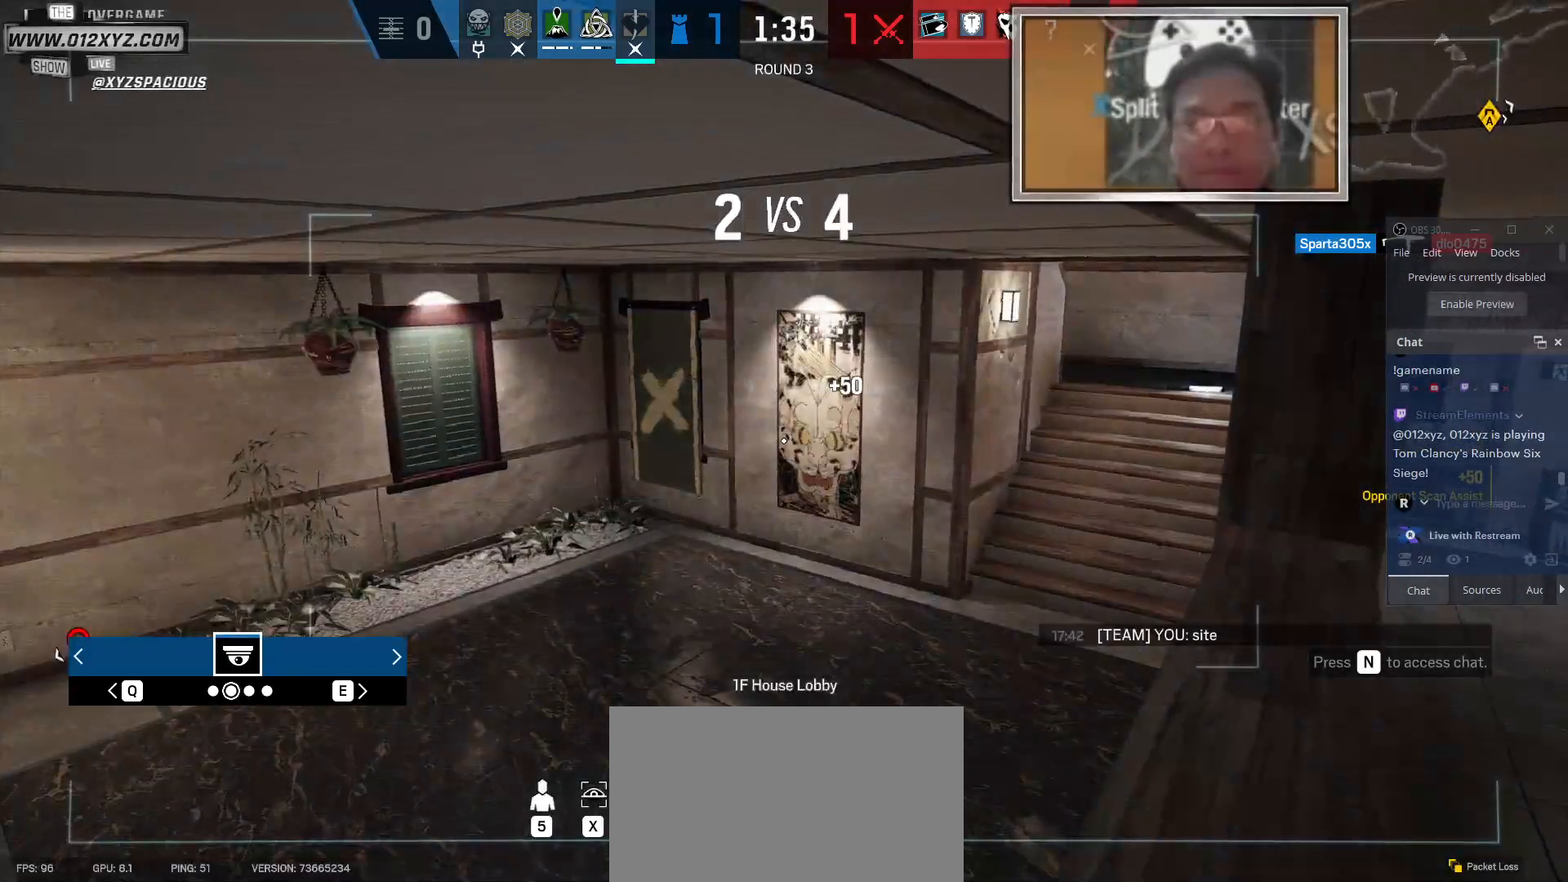
{"keys": [], "mouse": [], "events": []}
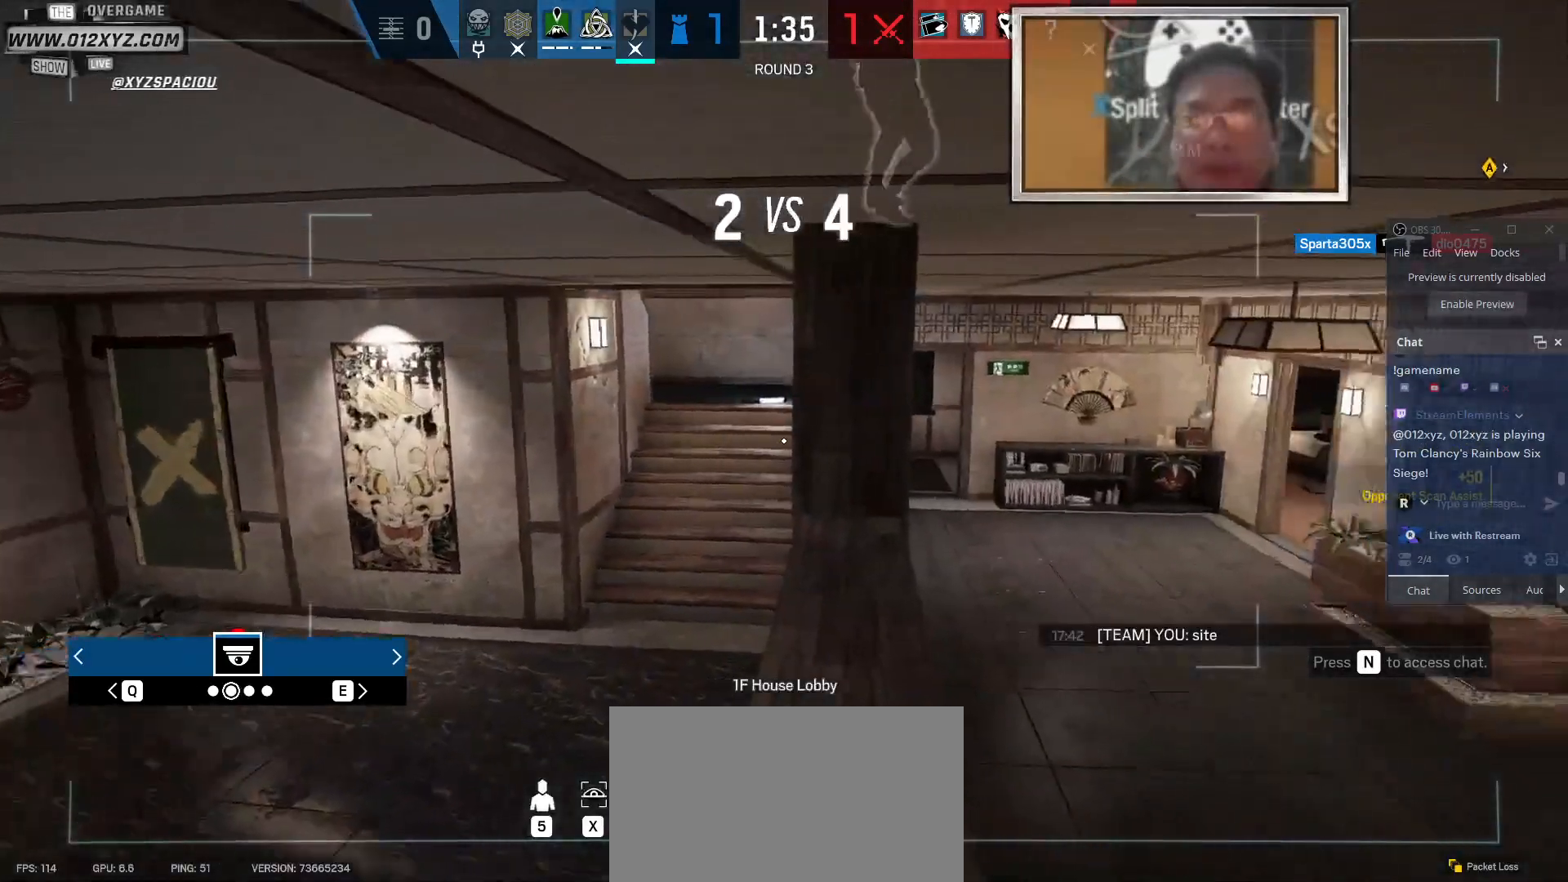
{"keys": [], "mouse": [], "events": []}
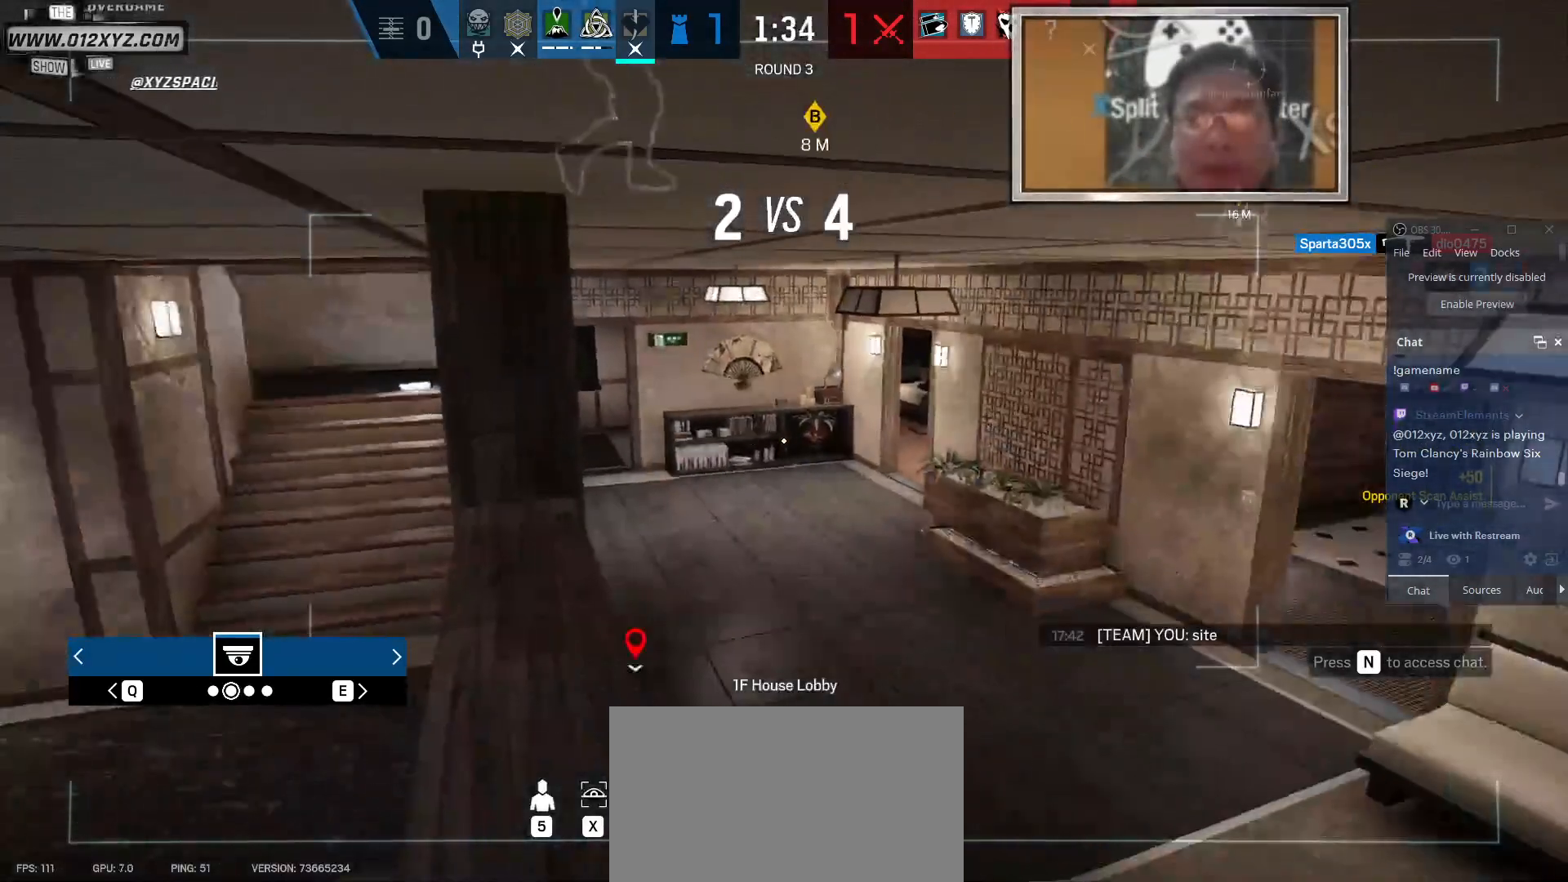
{"keys": [], "mouse": [], "events": [[133, "q", "down"], [267, "q", "up"]]}
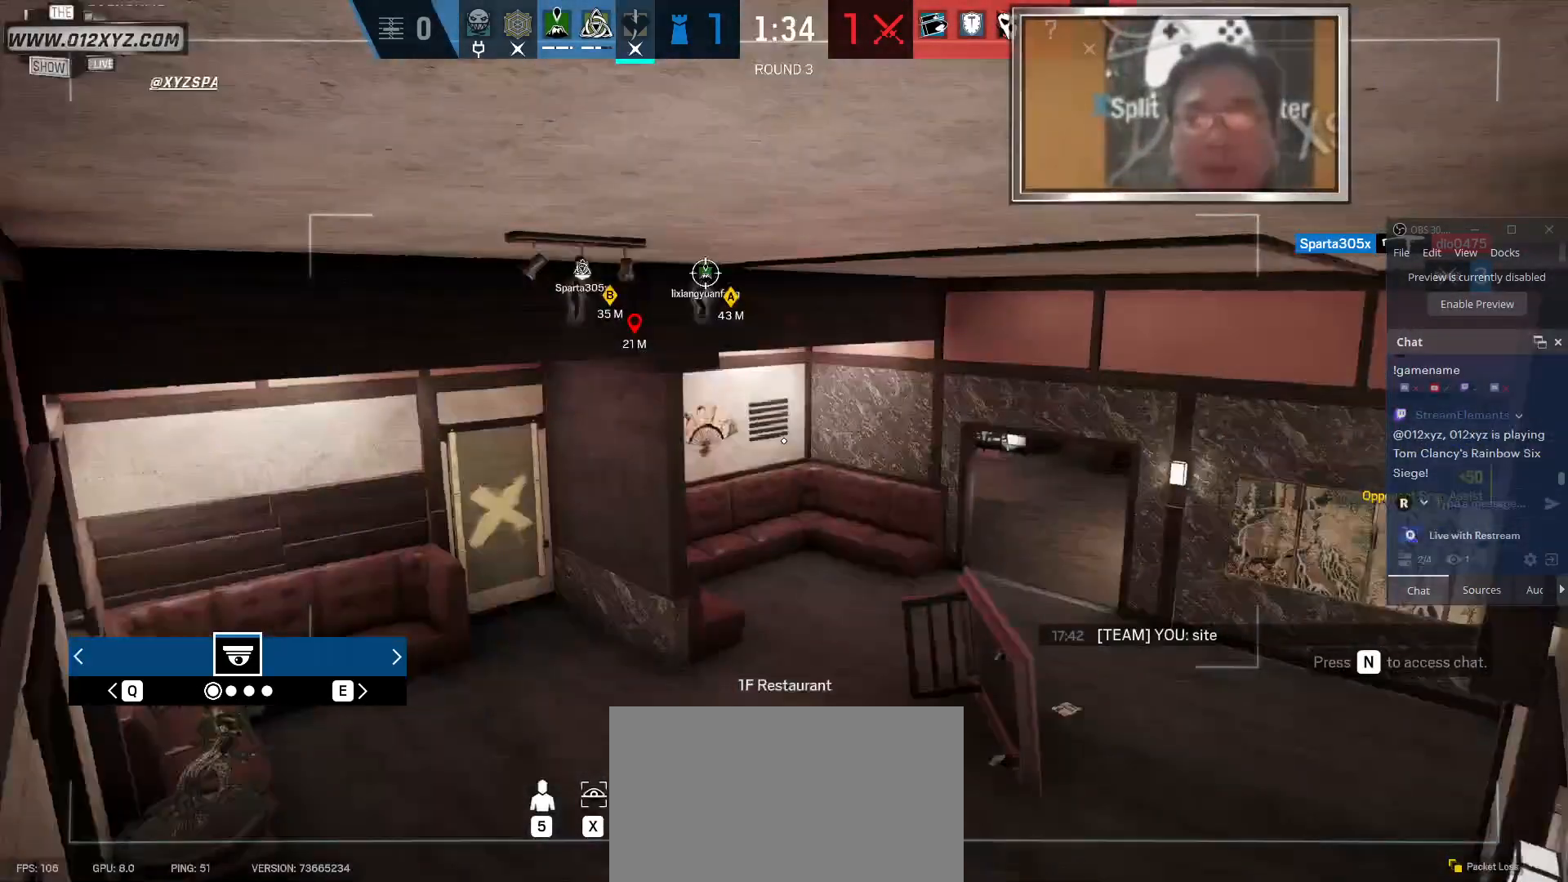
{"keys": ["q"], "mouse": [], "events": [[400, "q", "down"]]}
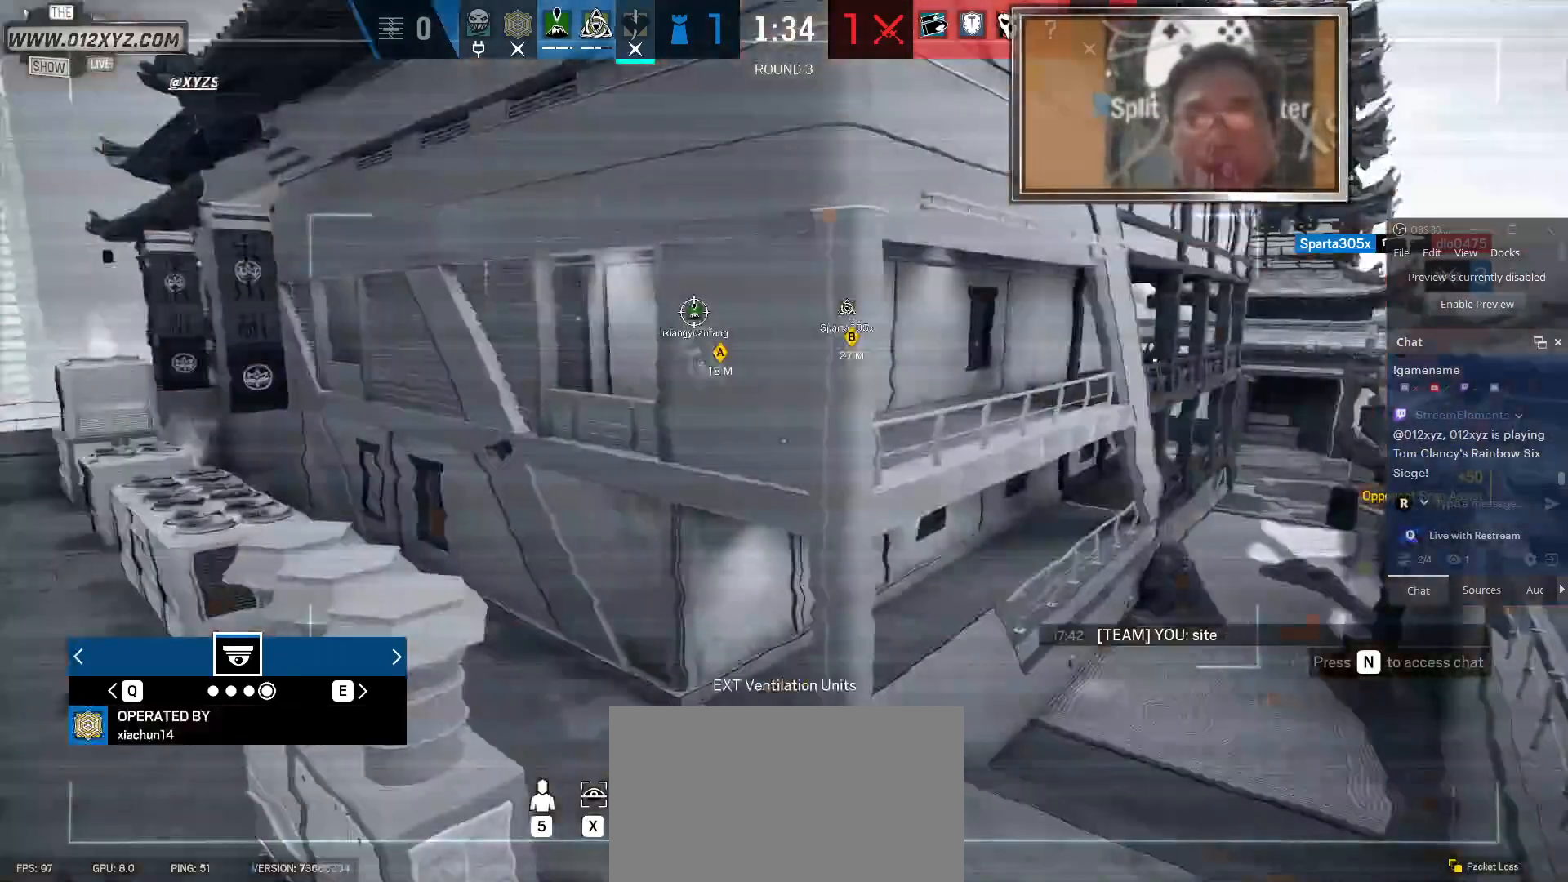
{"keys": [], "mouse": [], "events": [[33, "q", "up"]]}
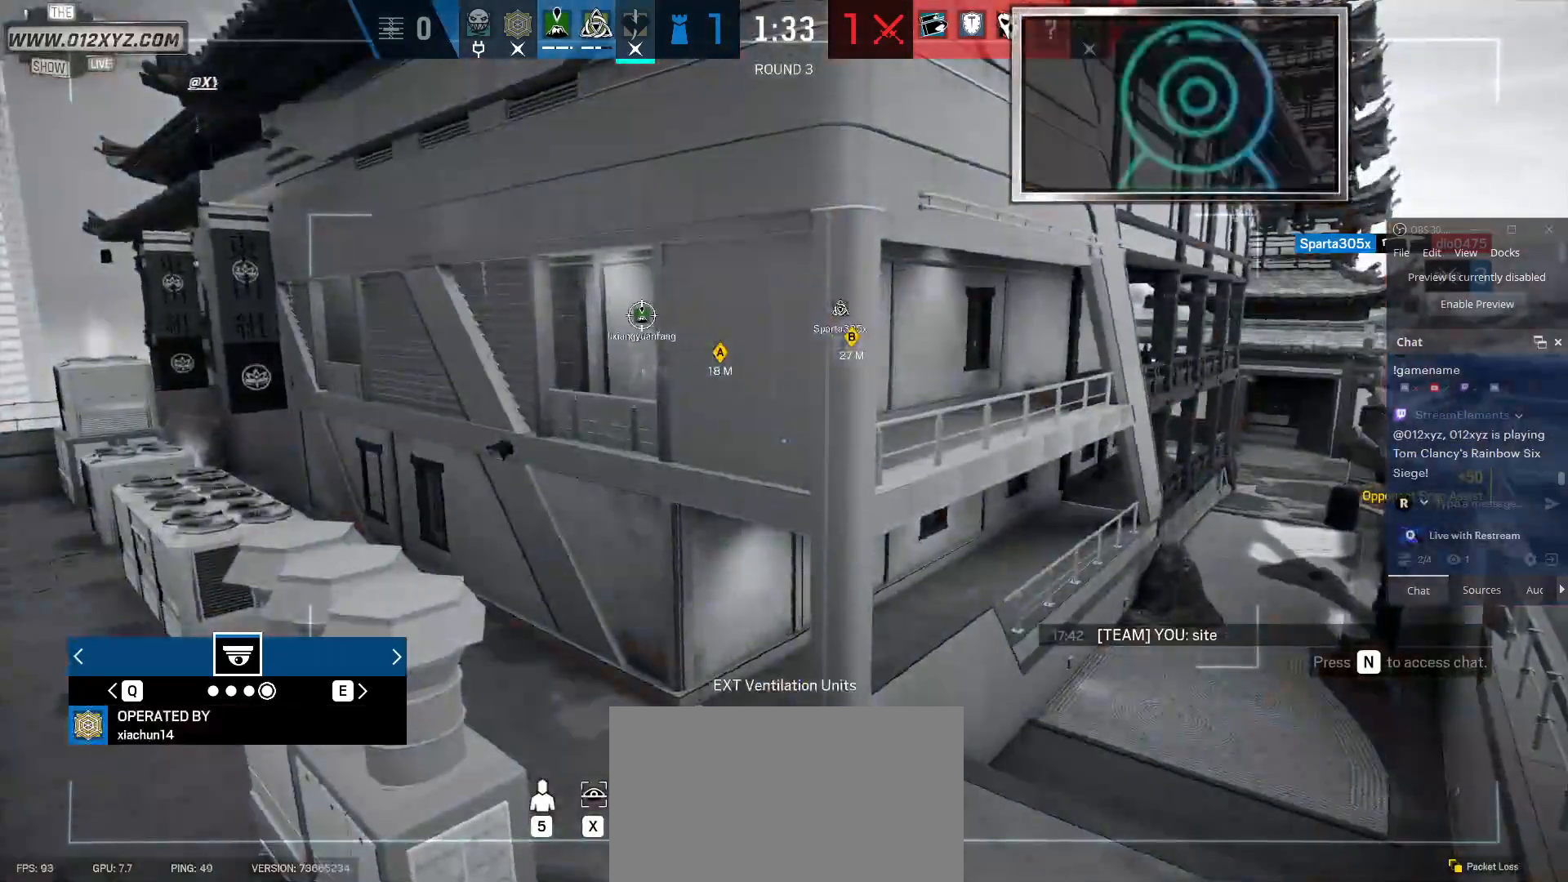
{"keys": [], "mouse": [], "events": [[167, "q", "down"], [333, "q", "up"]]}